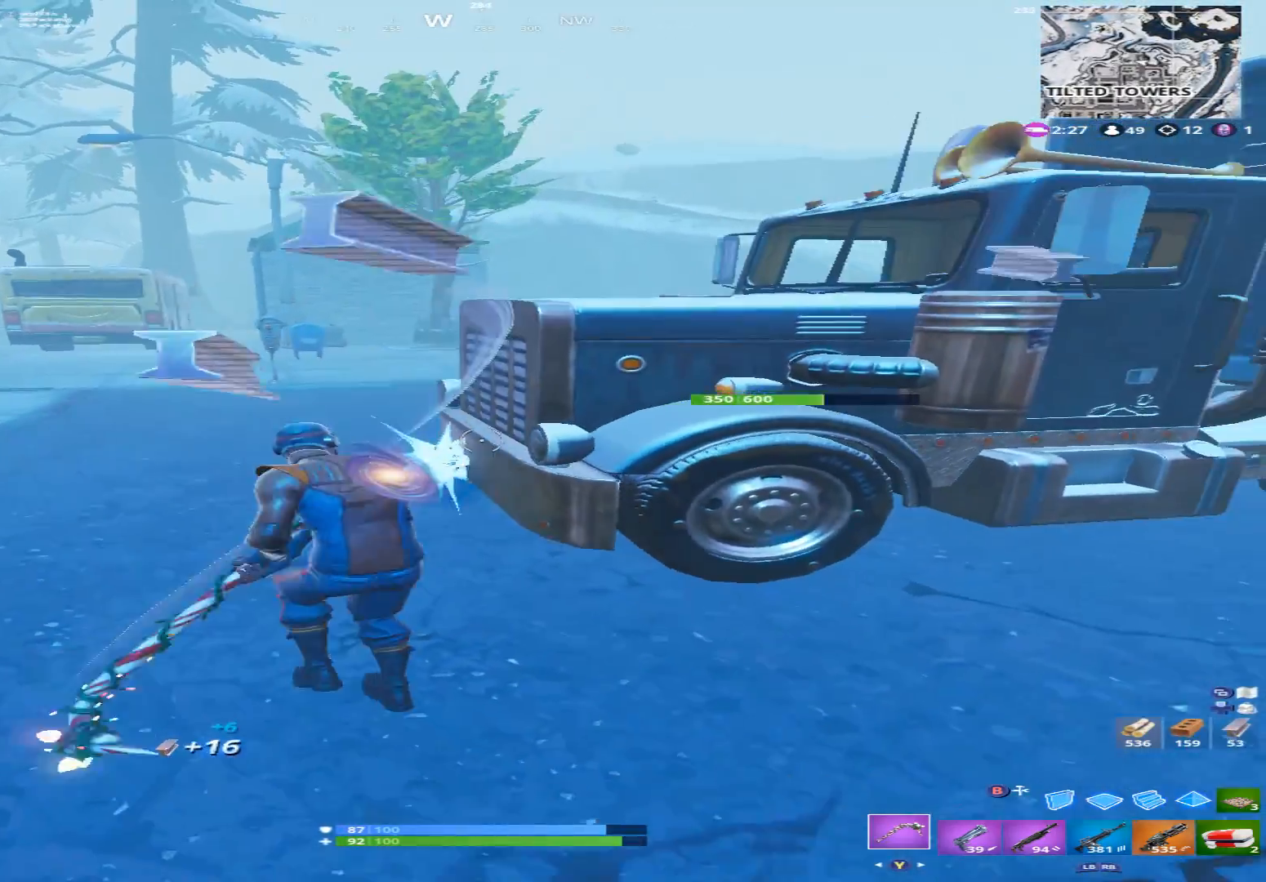
Gameplay with a controller (Xbox layout); each line is a JSON object with the inputs held at the frame after it. "events" lists button and stick changes between this image and that frame as [ms after this image, input, new state], when the widget could be followed in between.
{"buttons": ["R2"], "left_stick": "down-right", "right_stick": "down-left", "events": [[100, "right_stick", "up"], [200, "right_stick", "up-left"], [467, "right_stick", "down-left"]]}
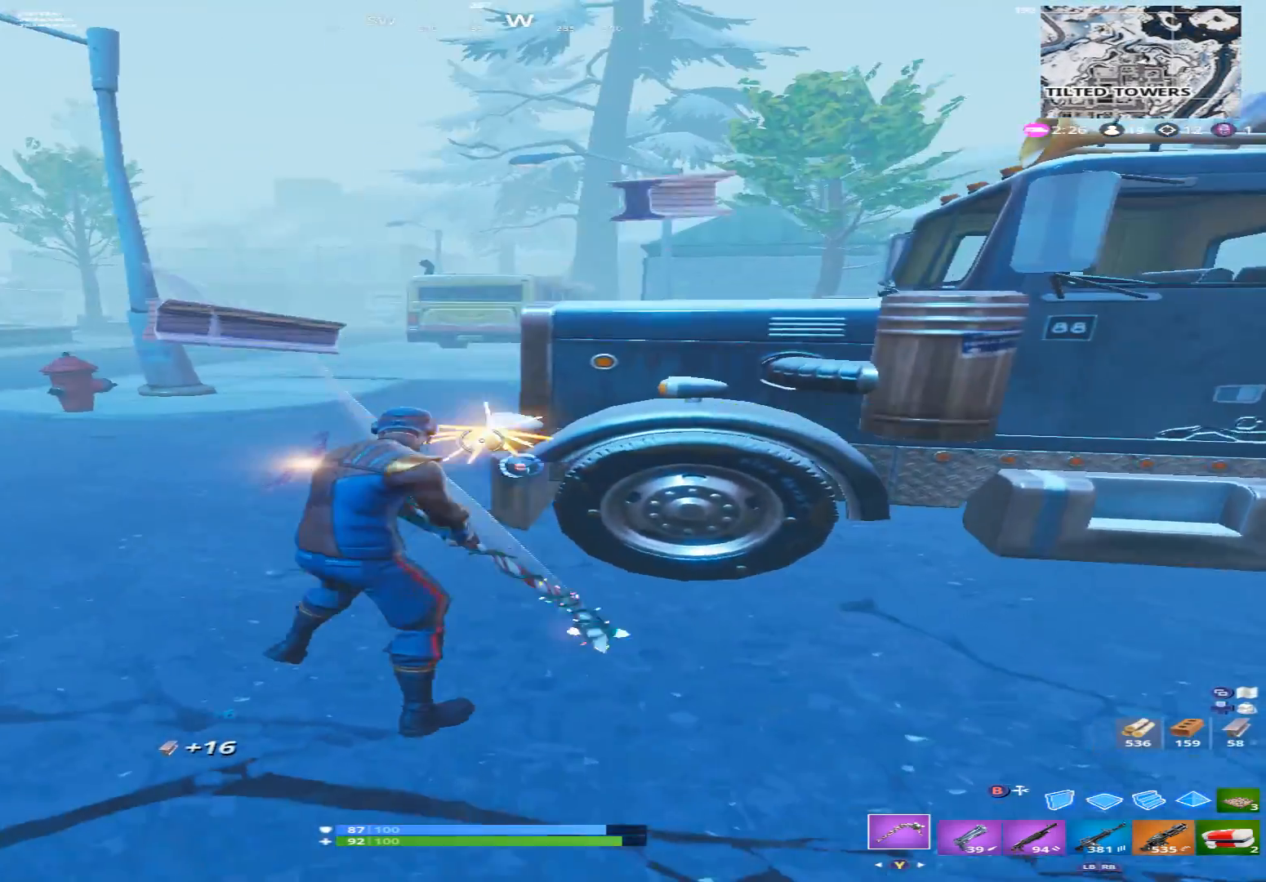
{"buttons": [], "left_stick": "up-right", "right_stick": "center", "events": [[100, "right_stick", "right"], [133, "Y", "down"], [167, "left_stick", "right"], [200, "Y", "up"], [267, "left_stick", "up-right"], [300, "R2", "up"], [300, "Y", "down"], [433, "Y", "up"], [467, "right_stick", "center"]]}
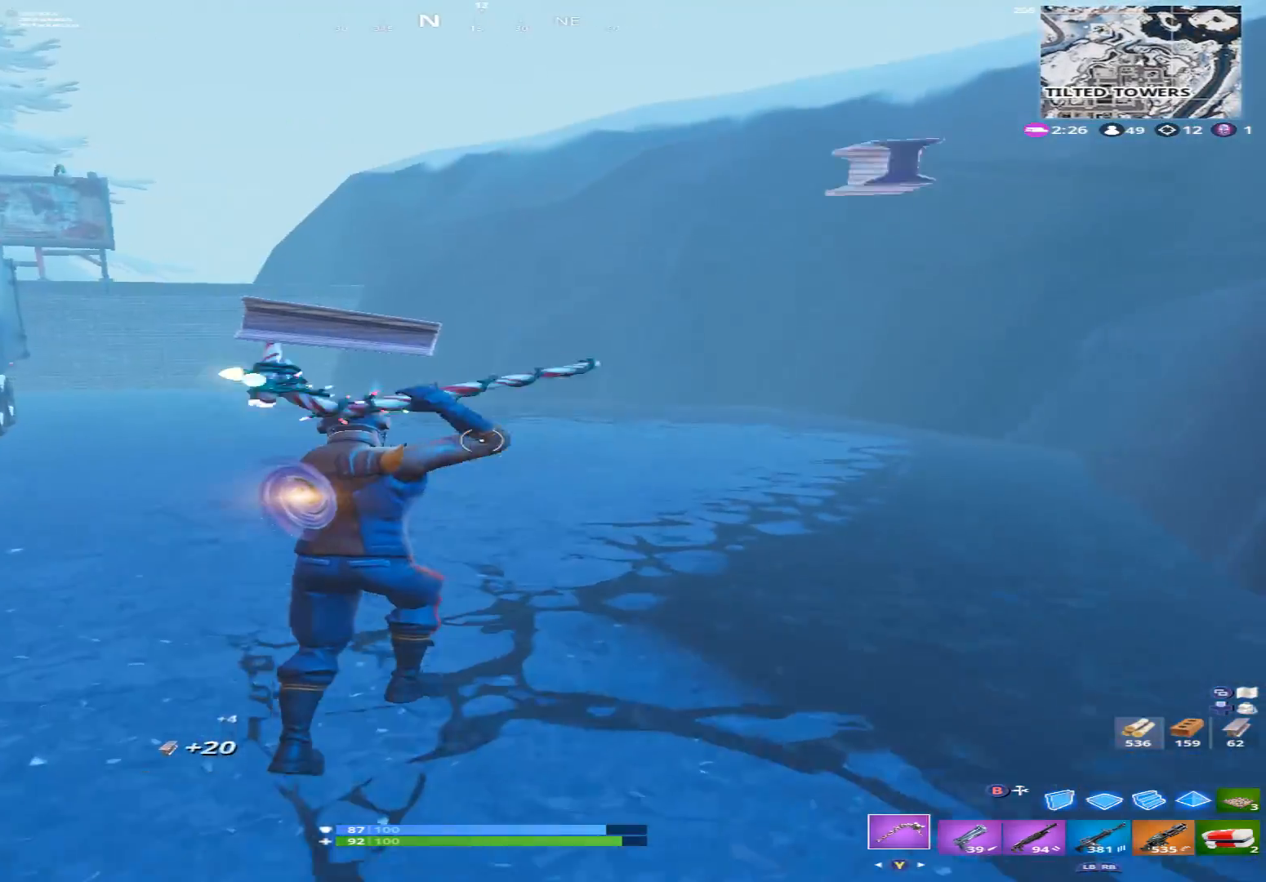
{"buttons": [], "left_stick": "up", "right_stick": "up", "events": [[33, "right_stick", "up-left"], [67, "left_stick", "up"], [300, "Y", "down"], [433, "Y", "up"], [433, "right_stick", "up"]]}
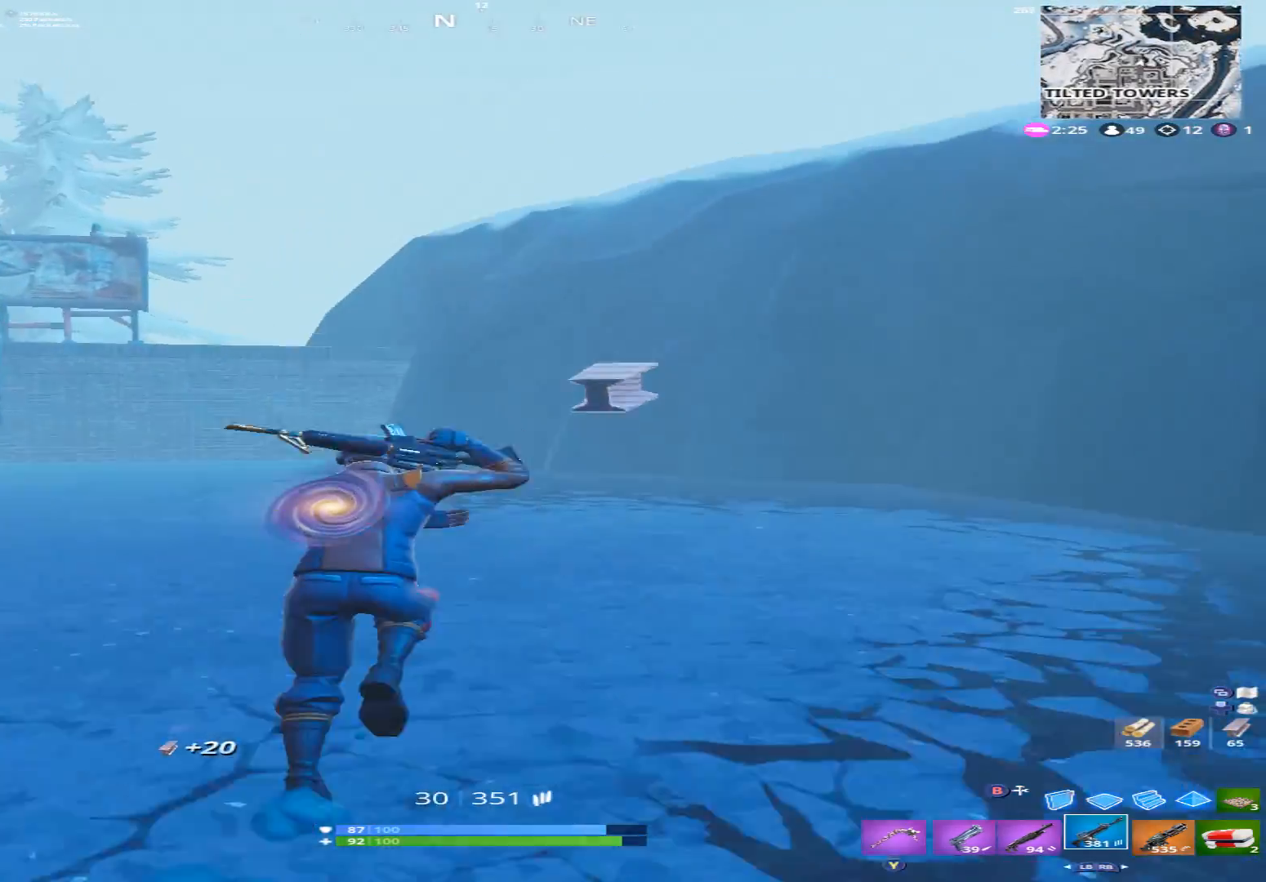
{"buttons": ["L2"], "left_stick": "up", "right_stick": "down", "events": [[267, "B", "down"], [367, "B", "up"], [367, "right_stick", "center"], [433, "L2", "down"], [467, "right_stick", "down"]]}
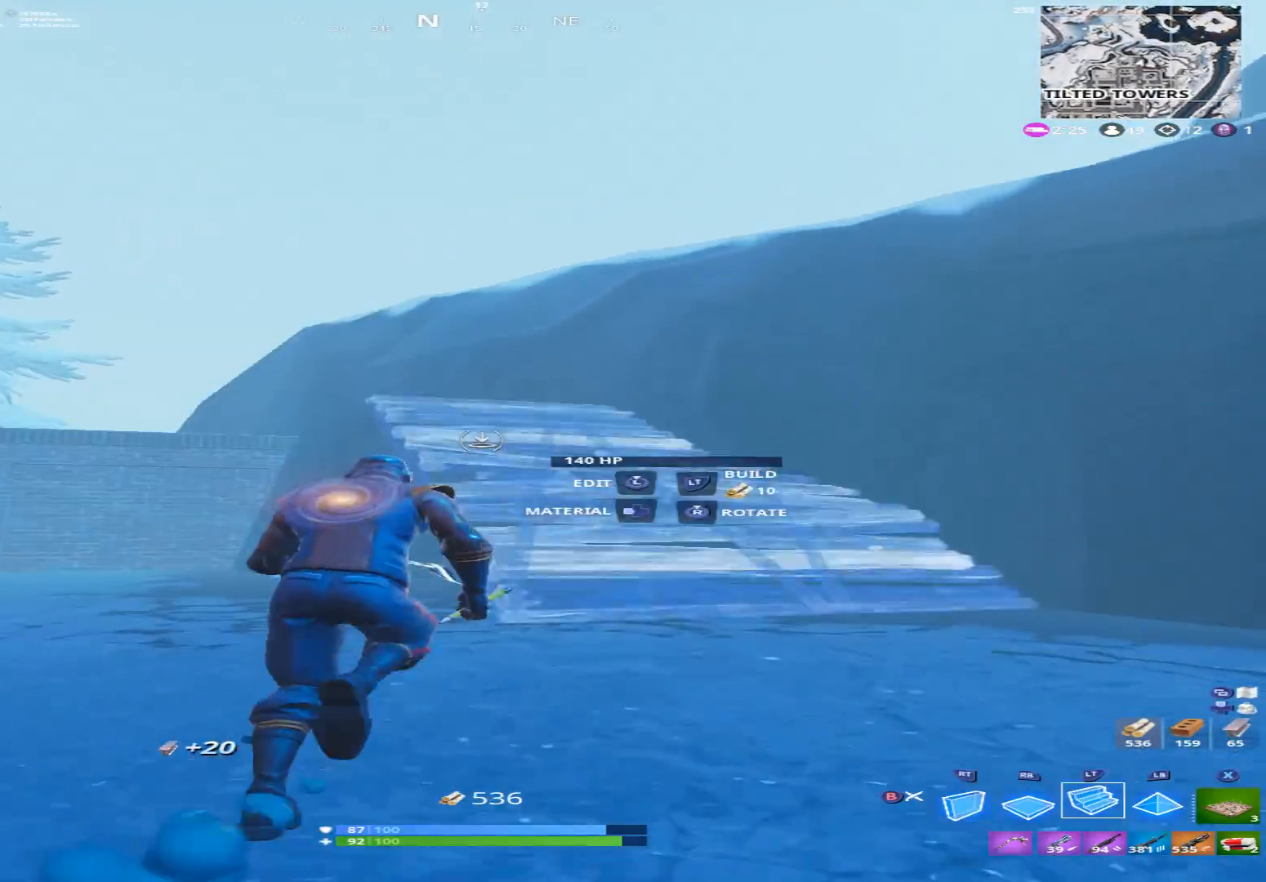
{"buttons": [], "left_stick": "up", "right_stick": "up-left", "events": [[67, "L2", "up"], [200, "right_stick", "center"], [367, "right_stick", "up"], [500, "right_stick", "up-left"]]}
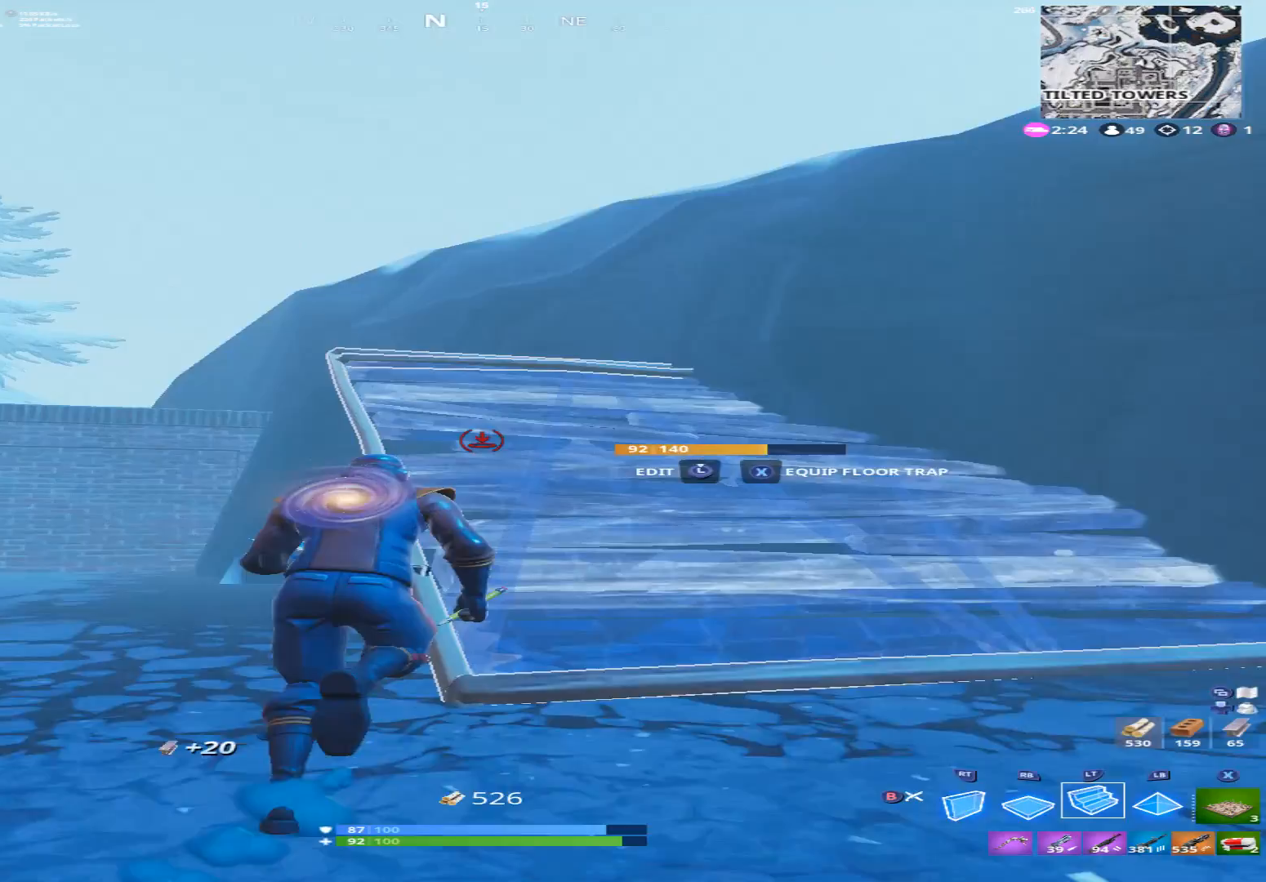
{"buttons": ["L2"], "left_stick": "up-right", "right_stick": "down-right", "events": [[133, "A", "down"], [267, "A", "up"], [267, "right_stick", "center"], [367, "left_stick", "up-right"], [400, "right_stick", "down-right"], [433, "L2", "down"]]}
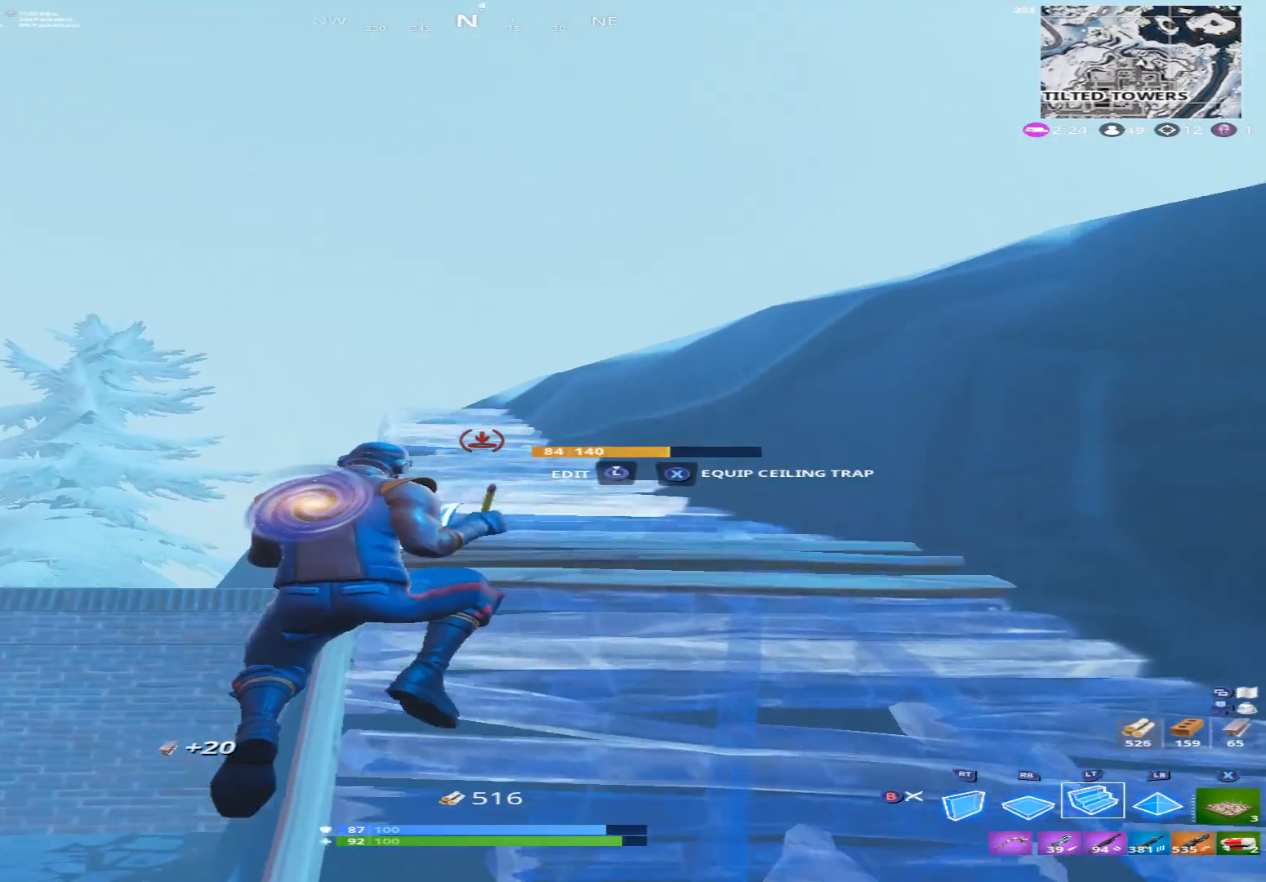
{"buttons": [], "left_stick": "up", "right_stick": "up-left", "events": [[33, "L2", "up"], [67, "left_stick", "up"], [200, "right_stick", "center"], [300, "right_stick", "up-left"]]}
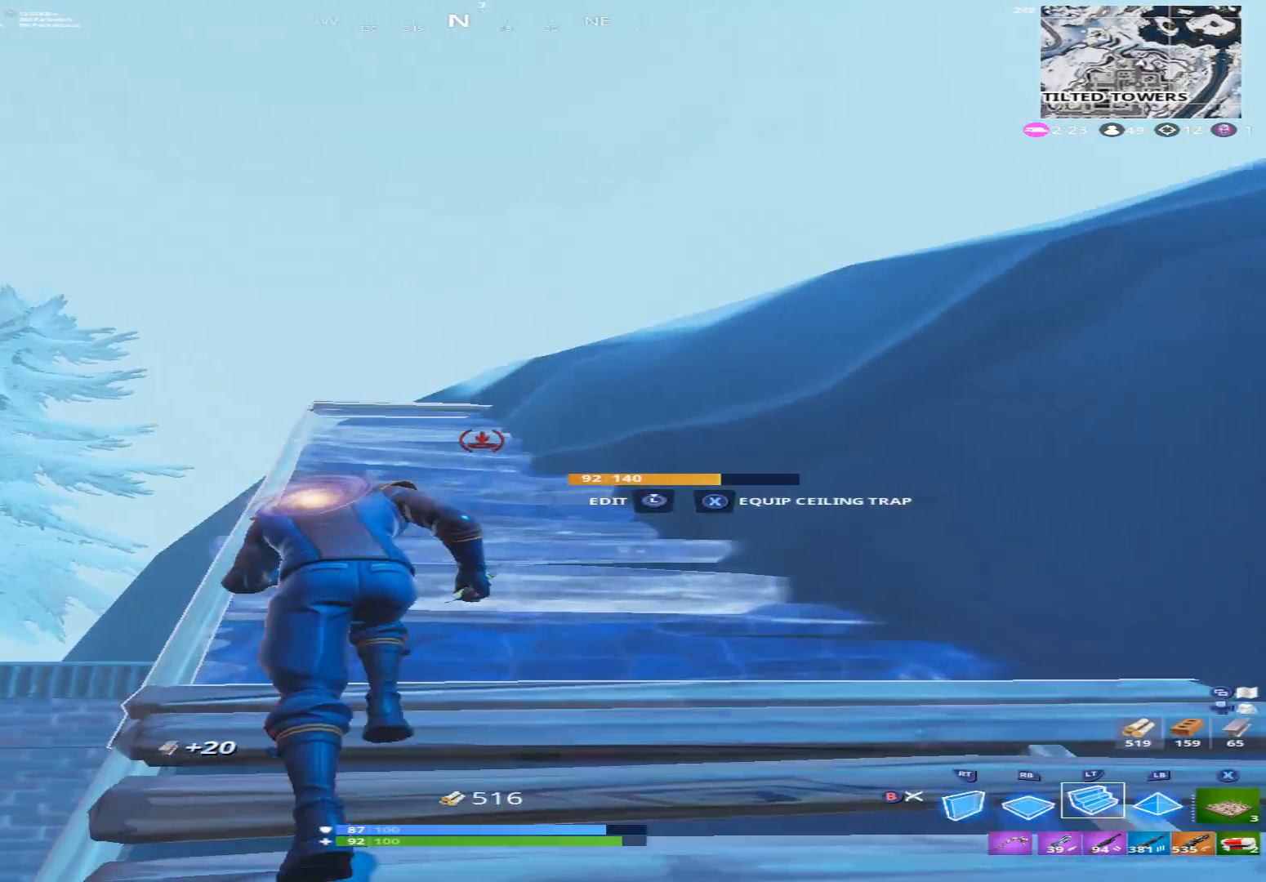
{"buttons": [], "left_stick": "up", "right_stick": "down-right", "events": [[33, "right_stick", "up"], [167, "right_stick", "center"], [233, "L2", "down"], [267, "right_stick", "down-right"], [300, "L2", "up"], [367, "B", "down"], [433, "B", "up"]]}
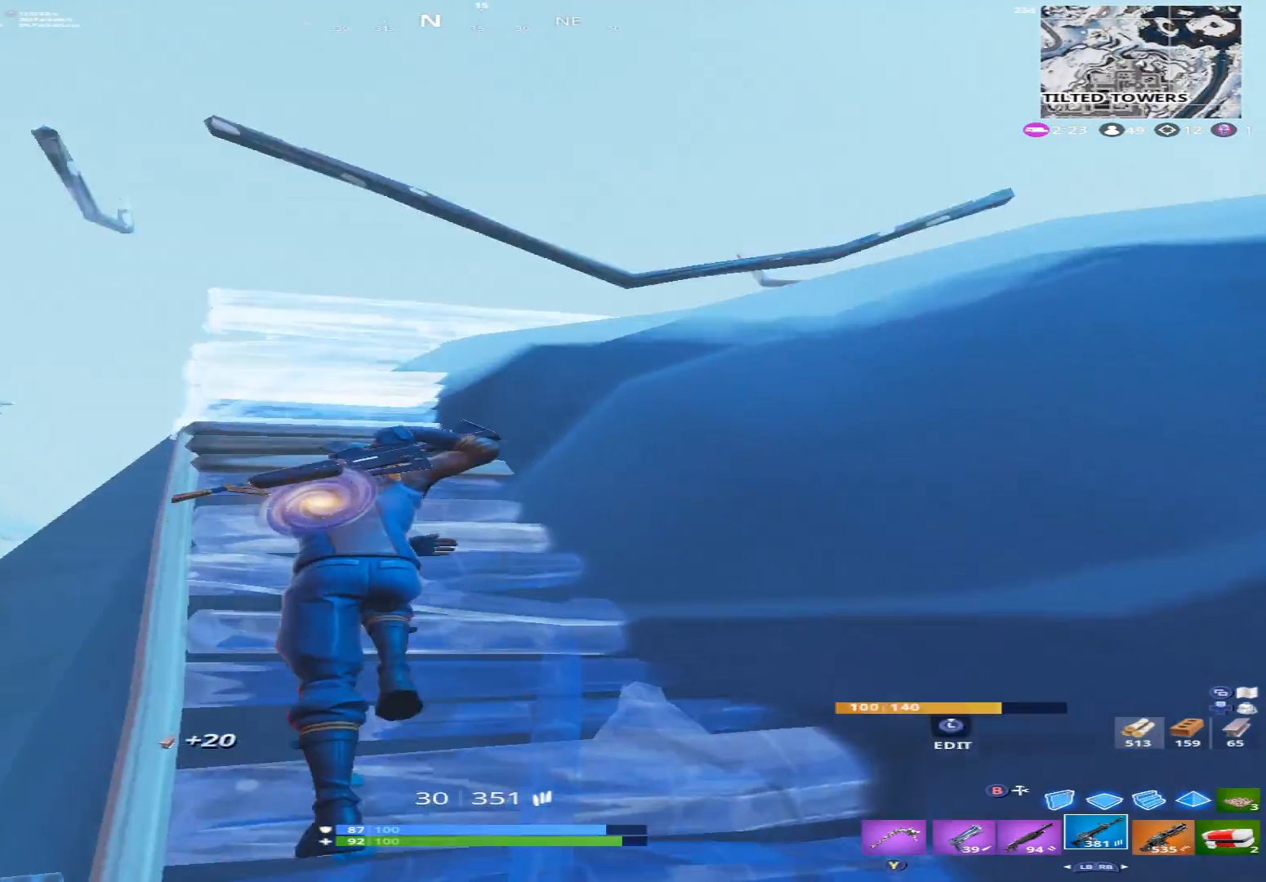
{"buttons": [], "left_stick": "up-left", "right_stick": "down", "events": [[33, "left_stick", "up-left"], [367, "A", "down"], [467, "A", "up"], [500, "right_stick", "down"]]}
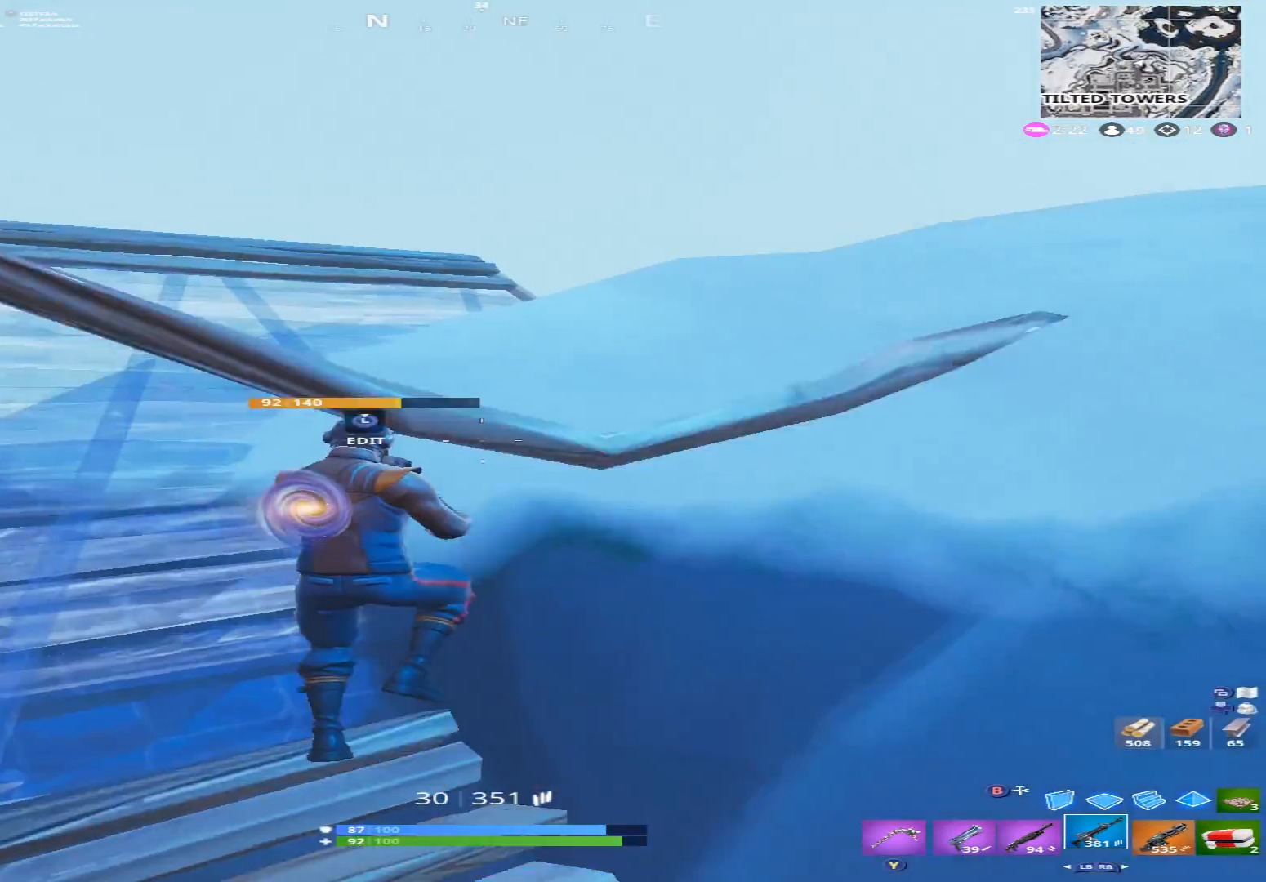
{"buttons": [], "left_stick": "up-right", "right_stick": "right", "events": [[167, "X", "down"], [200, "left_stick", "up"], [200, "right_stick", "down-left"], [233, "X", "up"], [367, "left_stick", "up-right"], [500, "right_stick", "right"]]}
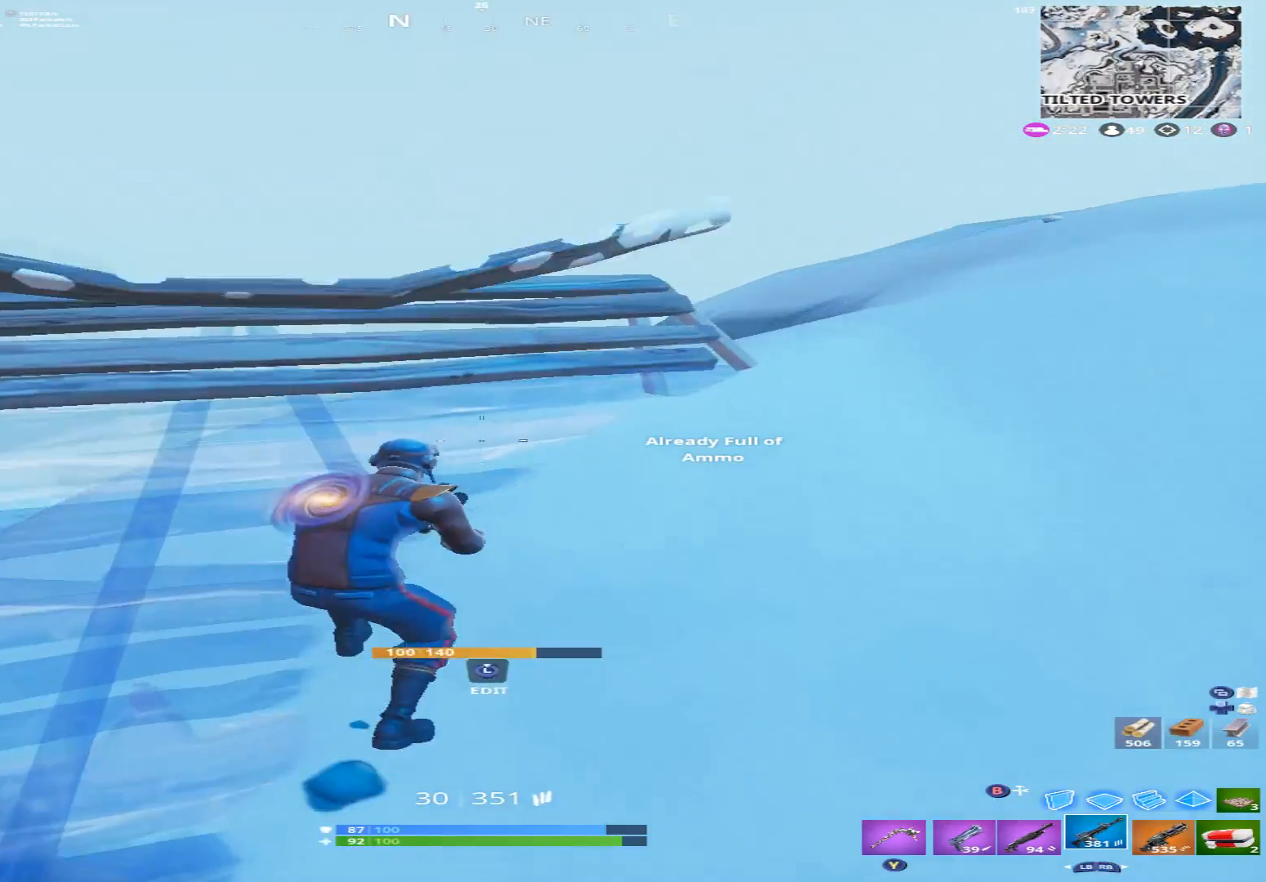
{"buttons": [], "left_stick": "up-right", "right_stick": "down-left", "events": [[267, "right_stick", "down"], [433, "right_stick", "down-left"]]}
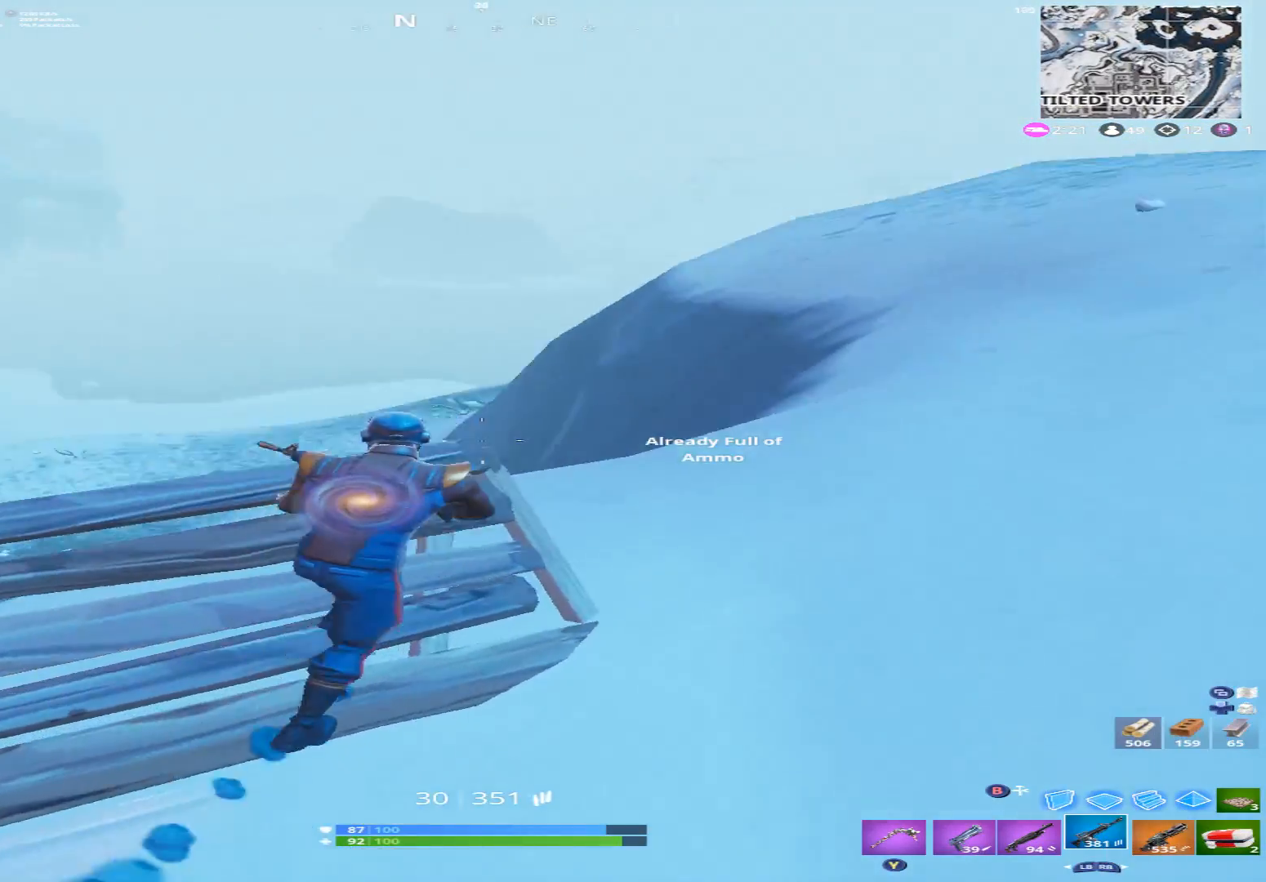
{"buttons": ["X"], "left_stick": "up-right", "right_stick": "center", "events": [[67, "A", "down"], [133, "right_stick", "up-left"], [200, "A", "up"], [233, "right_stick", "center"], [433, "X", "down"]]}
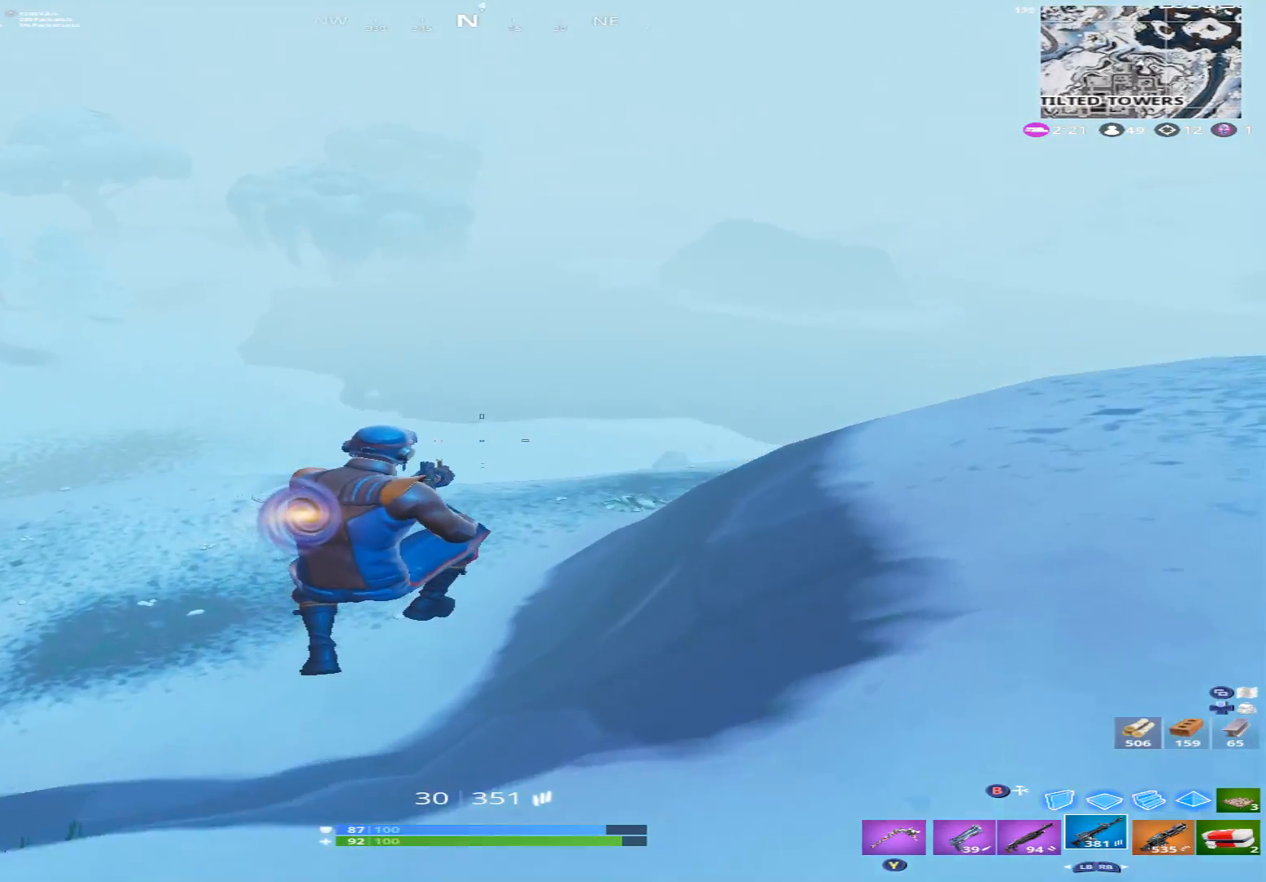
{"buttons": [], "left_stick": "up", "right_stick": "center", "events": [[33, "X", "up"], [33, "left_stick", "up"], [33, "right_stick", "left"], [333, "right_stick", "up-left"], [433, "right_stick", "center"]]}
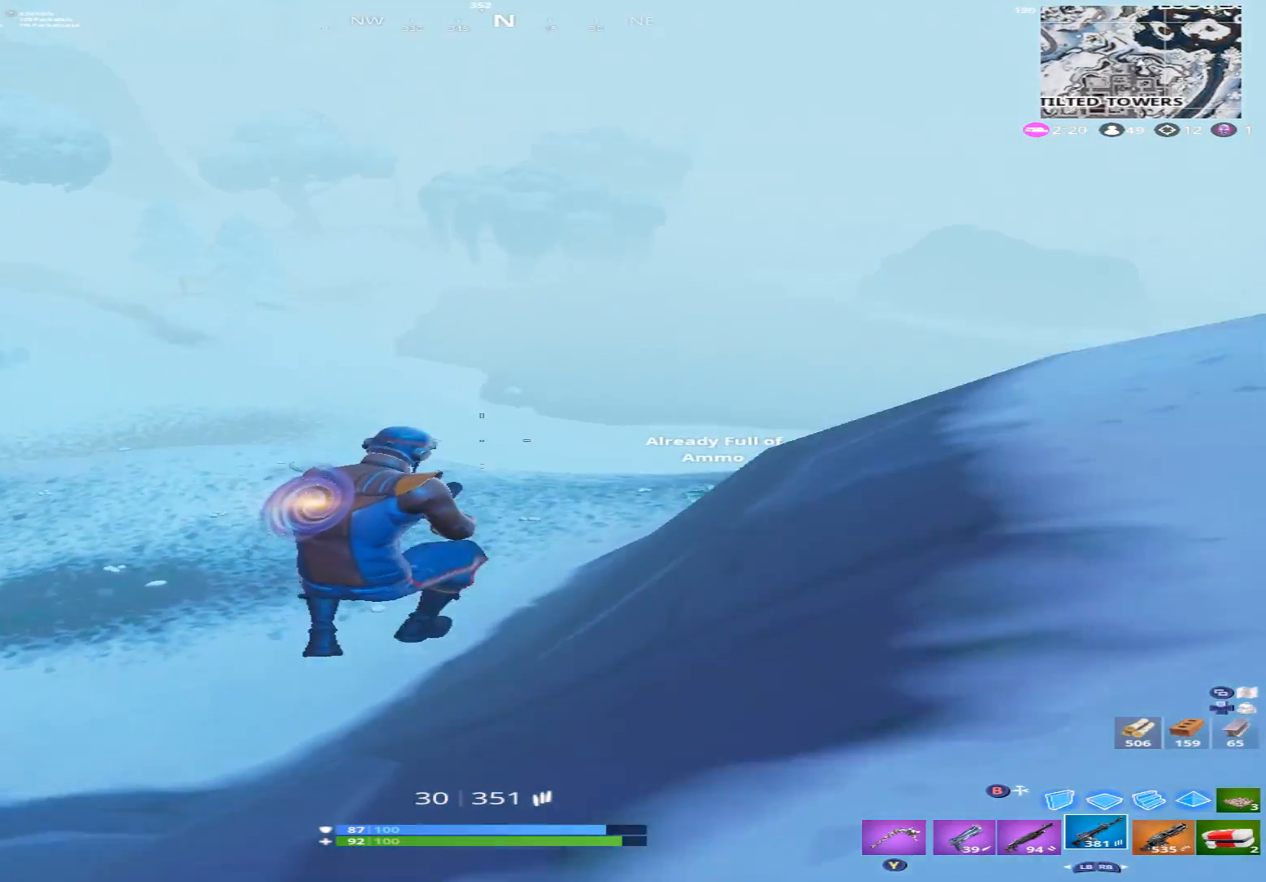
{"buttons": [], "left_stick": "up-right", "right_stick": "right", "events": [[100, "left_stick", "up-right"], [133, "right_stick", "up-left"], [300, "right_stick", "up"], [400, "right_stick", "center"], [467, "right_stick", "right"]]}
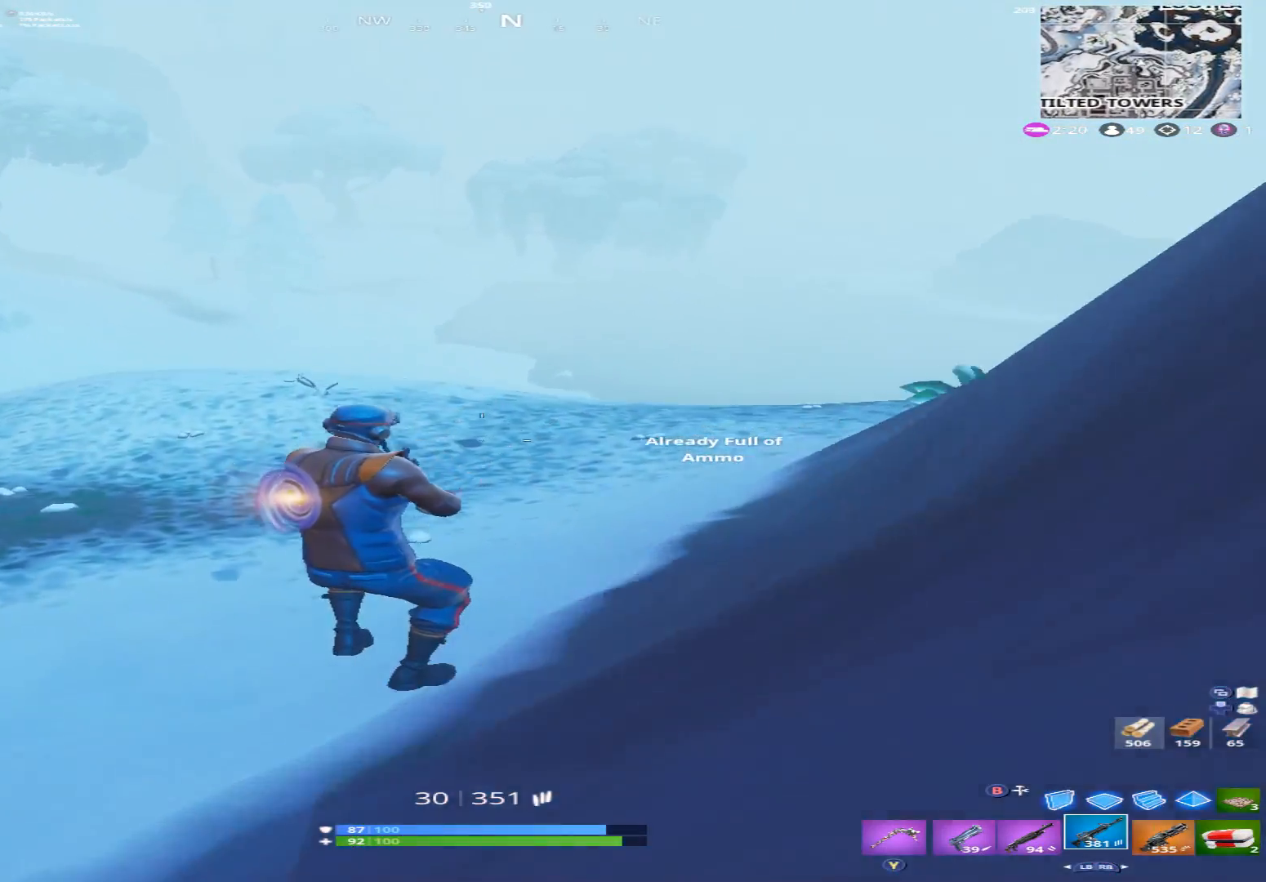
{"buttons": [], "left_stick": "up-right", "right_stick": "right", "events": [[333, "A", "down"], [433, "A", "up"]]}
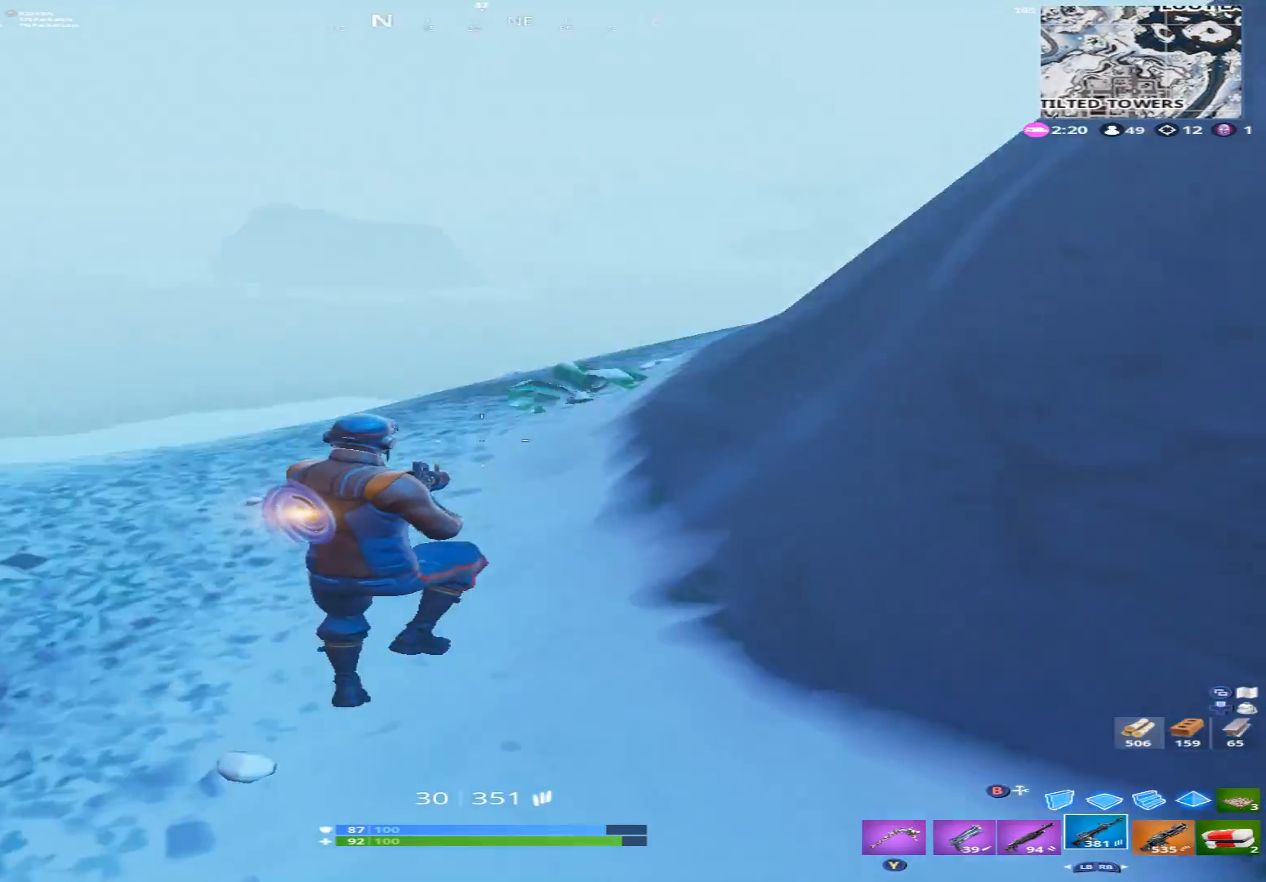
{"buttons": [], "left_stick": "up", "right_stick": "center", "events": [[100, "right_stick", "center"], [133, "left_stick", "up"]]}
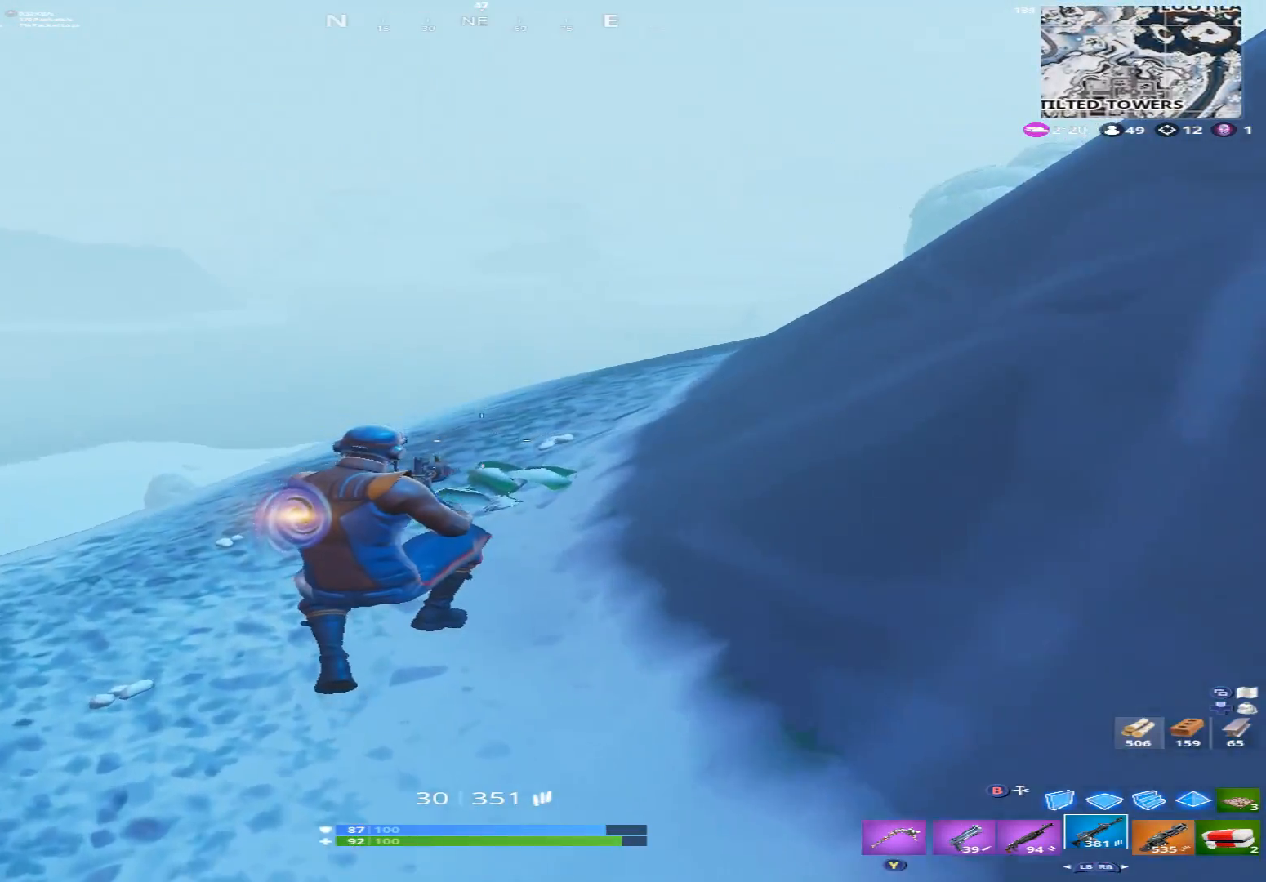
{"buttons": [], "left_stick": "up", "right_stick": "center", "events": []}
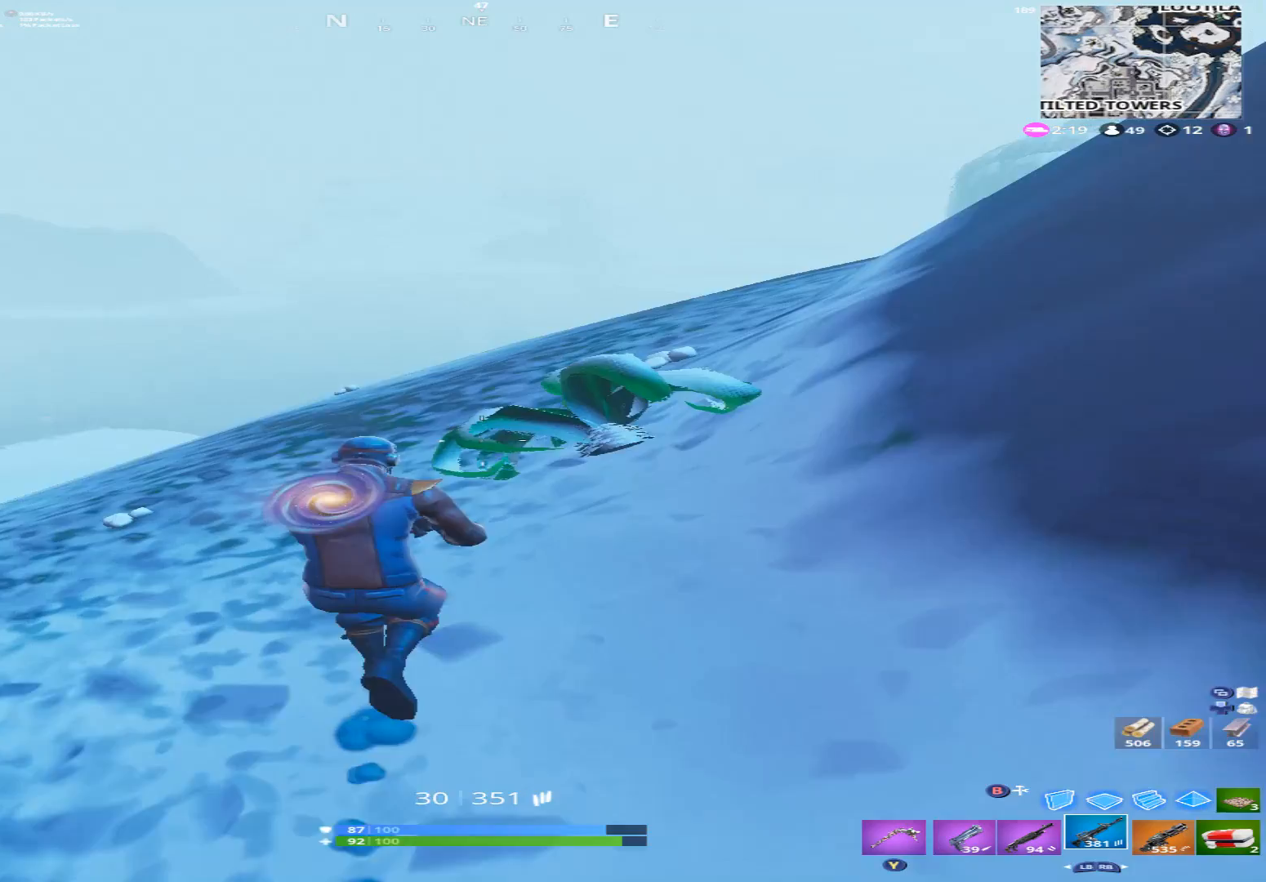
{"buttons": [], "left_stick": "up", "right_stick": "center", "events": []}
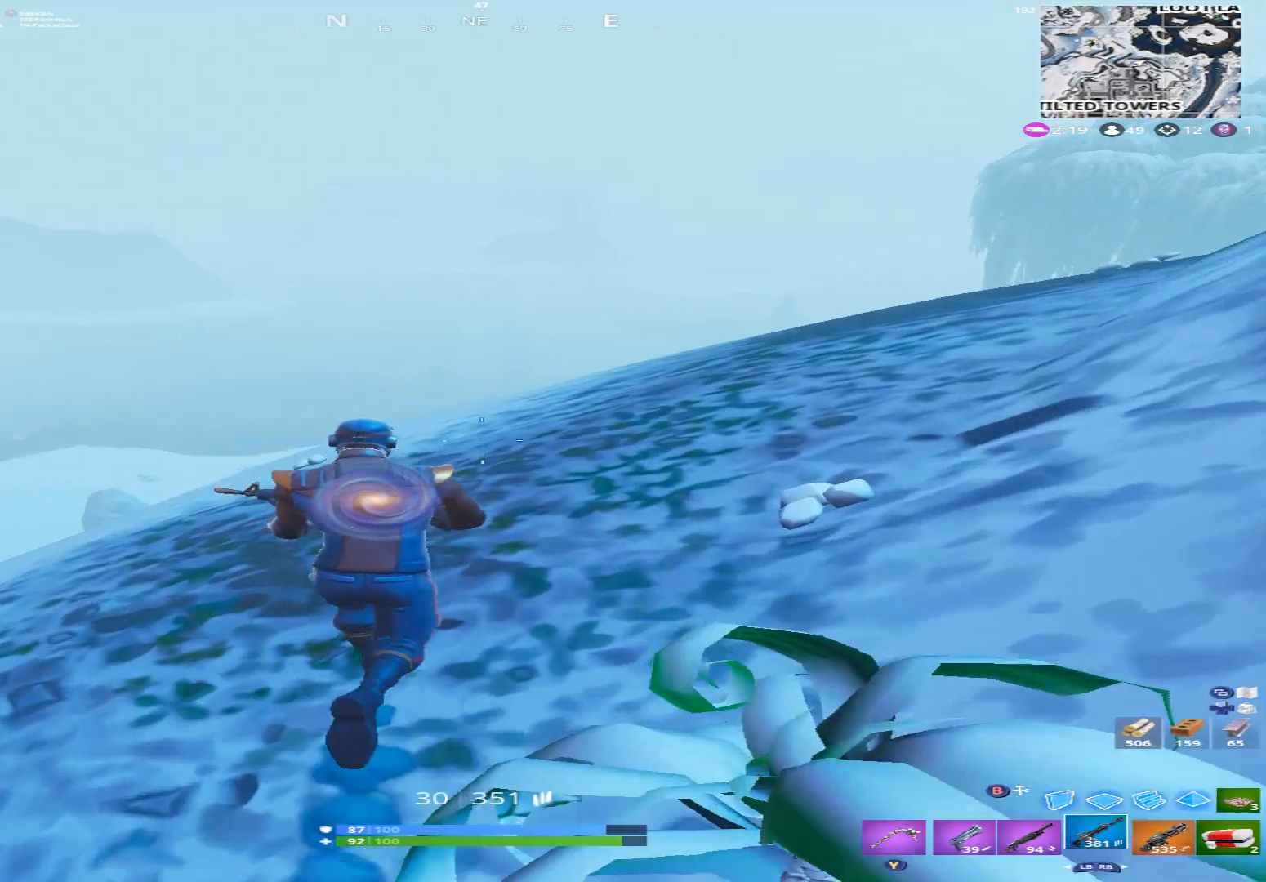
{"buttons": [], "left_stick": "up", "right_stick": "center", "events": []}
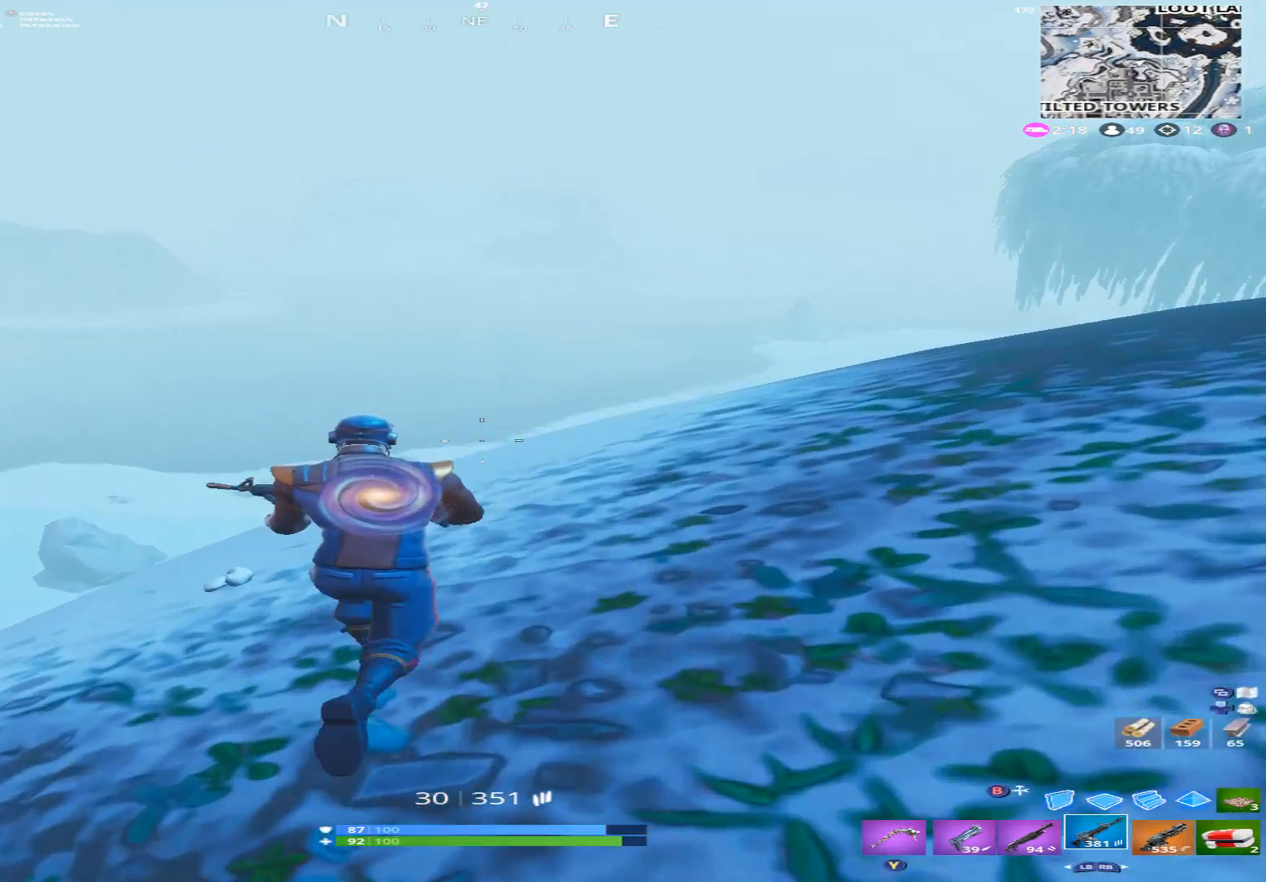
{"buttons": [], "left_stick": "up", "right_stick": "center", "events": []}
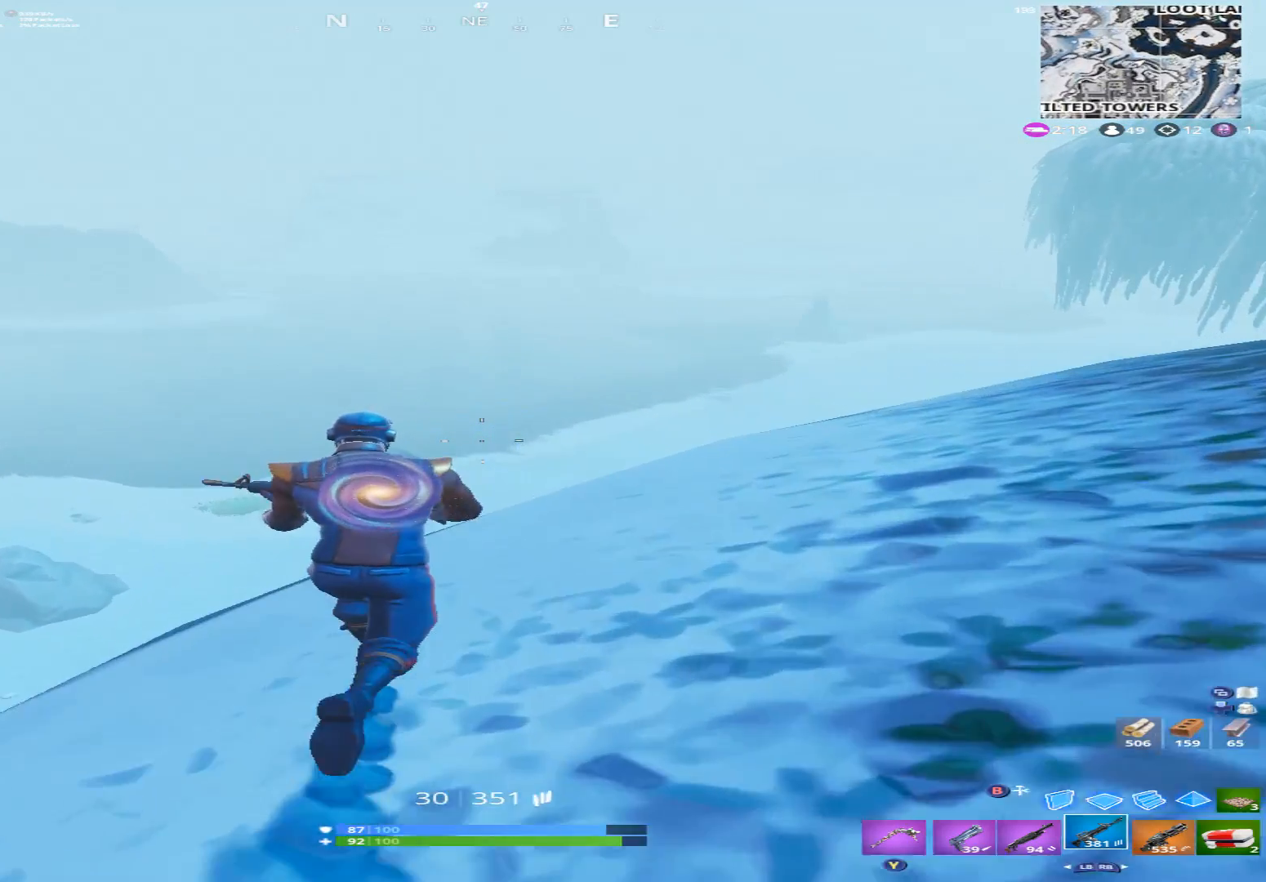
{"buttons": [], "left_stick": "up", "right_stick": "center", "events": []}
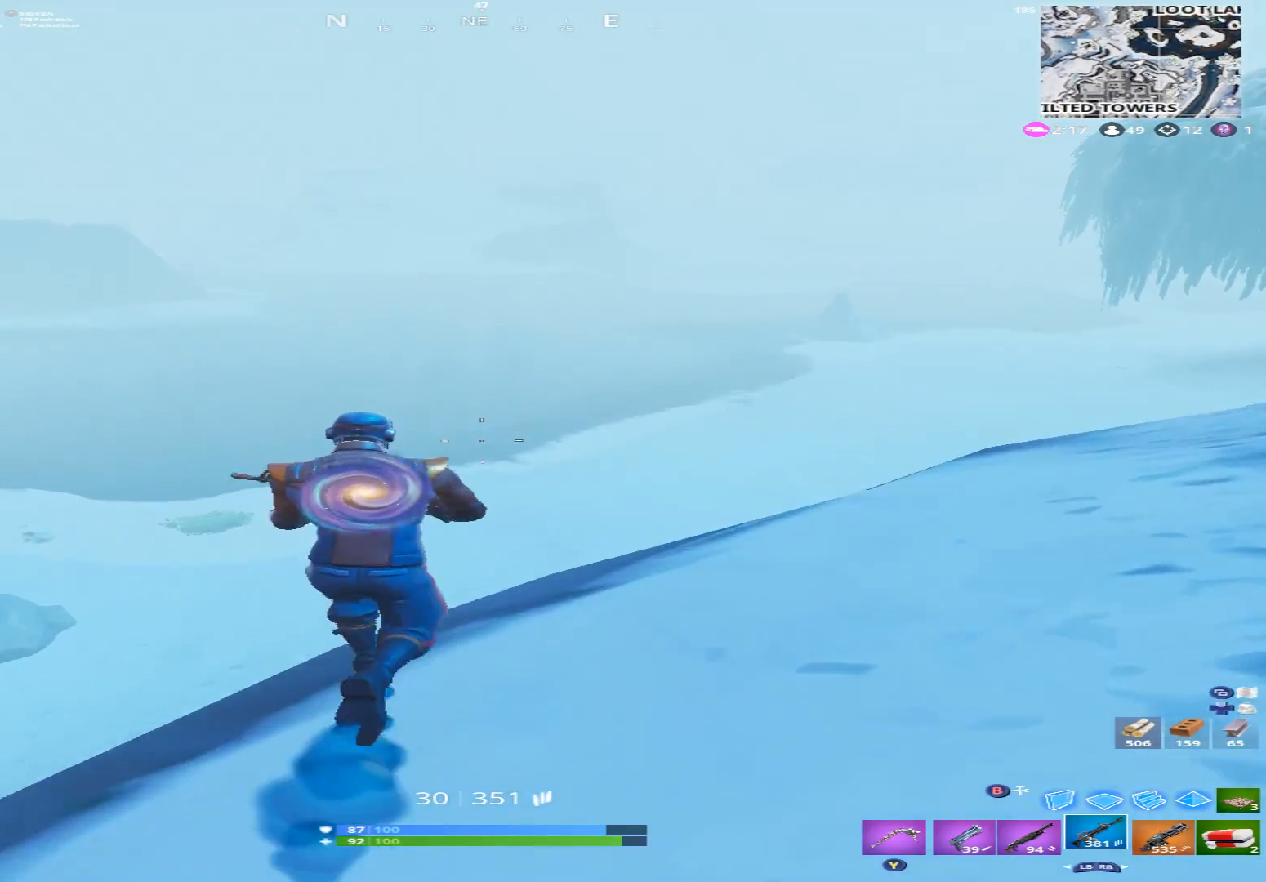
{"buttons": [], "left_stick": "up", "right_stick": "center", "events": []}
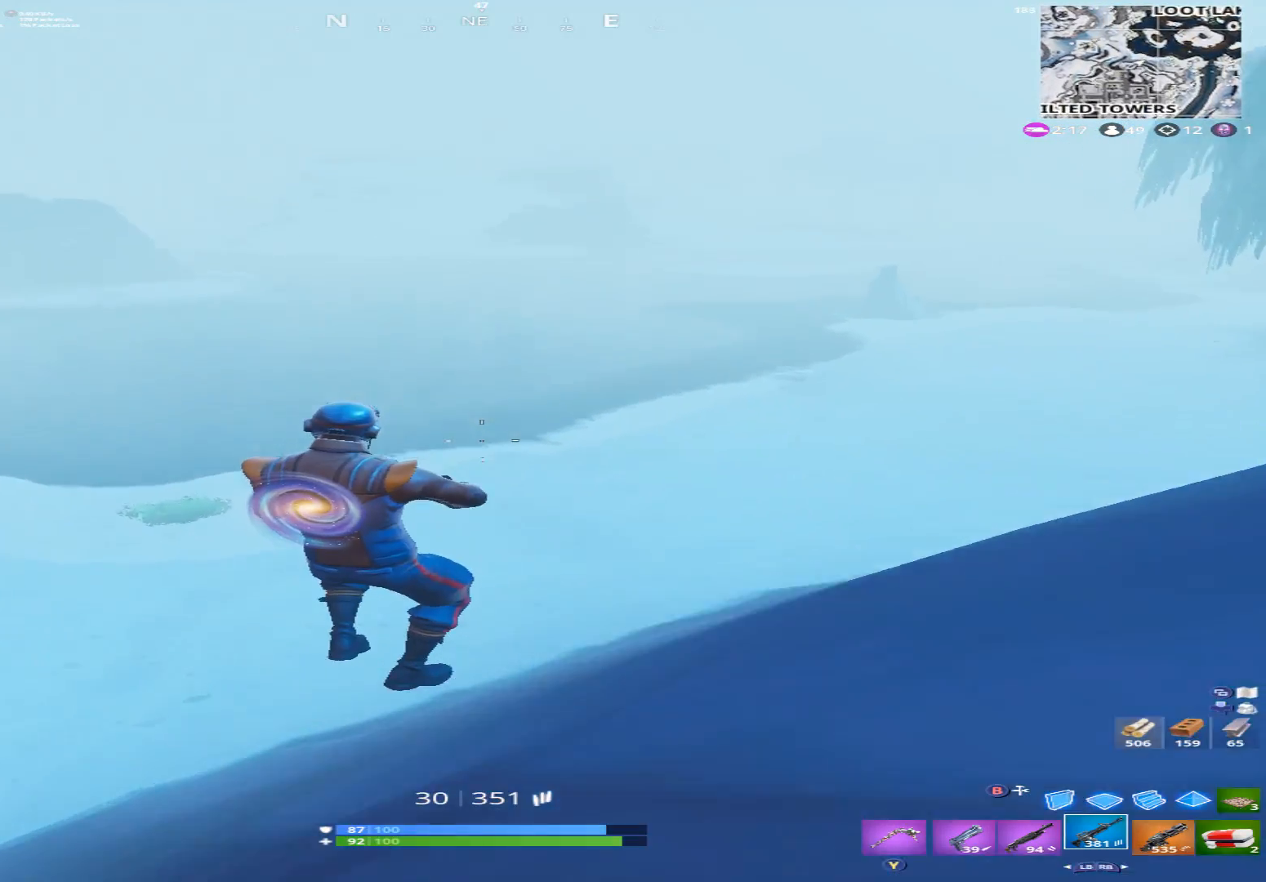
{"buttons": [], "left_stick": "up-right", "right_stick": "up-left", "events": [[33, "right_stick", "left"], [300, "right_stick", "center"], [400, "left_stick", "up-right"], [467, "right_stick", "up-left"]]}
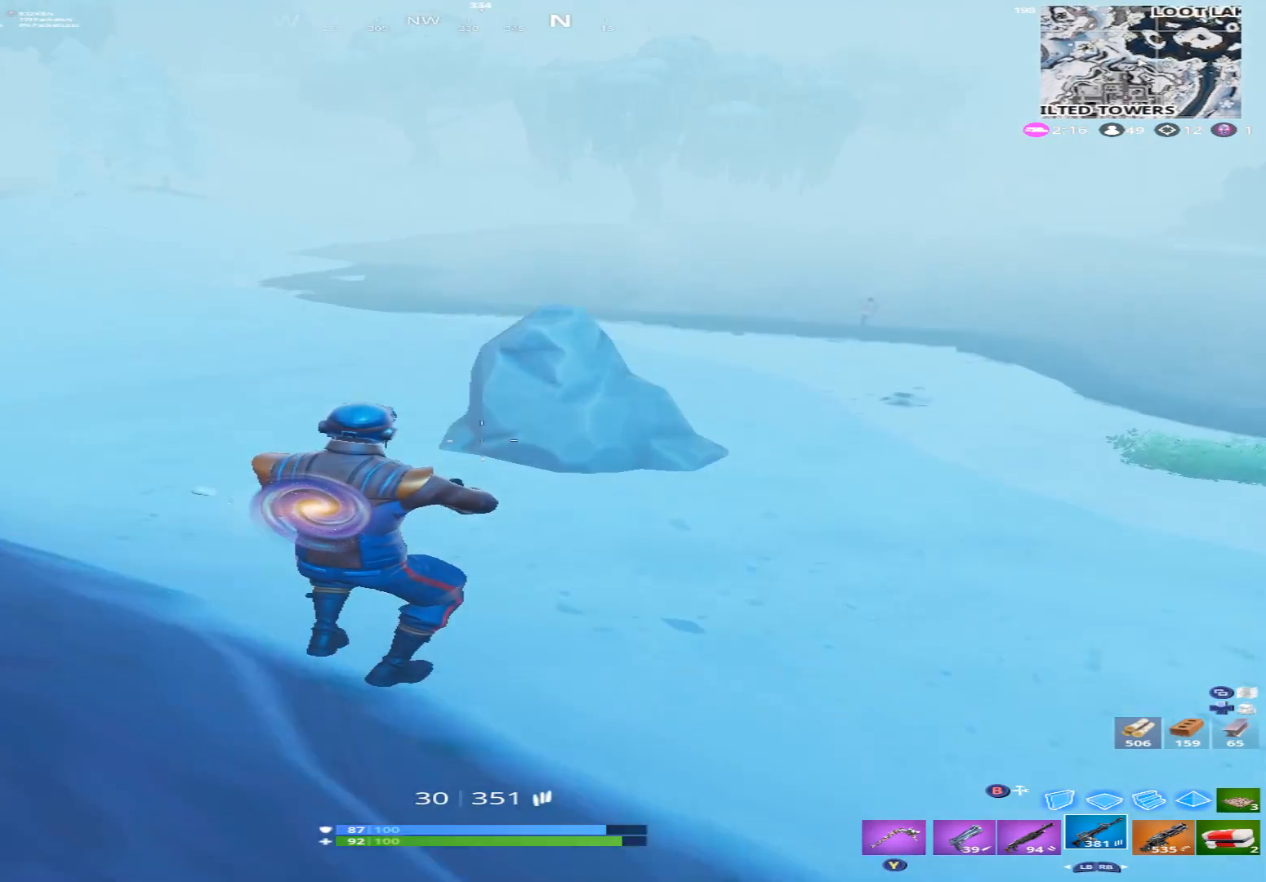
{"buttons": [], "left_stick": "up-right", "right_stick": "up-left", "events": [[133, "right_stick", "center"], [200, "Y", "down"], [333, "Y", "up"], [433, "right_stick", "up-left"]]}
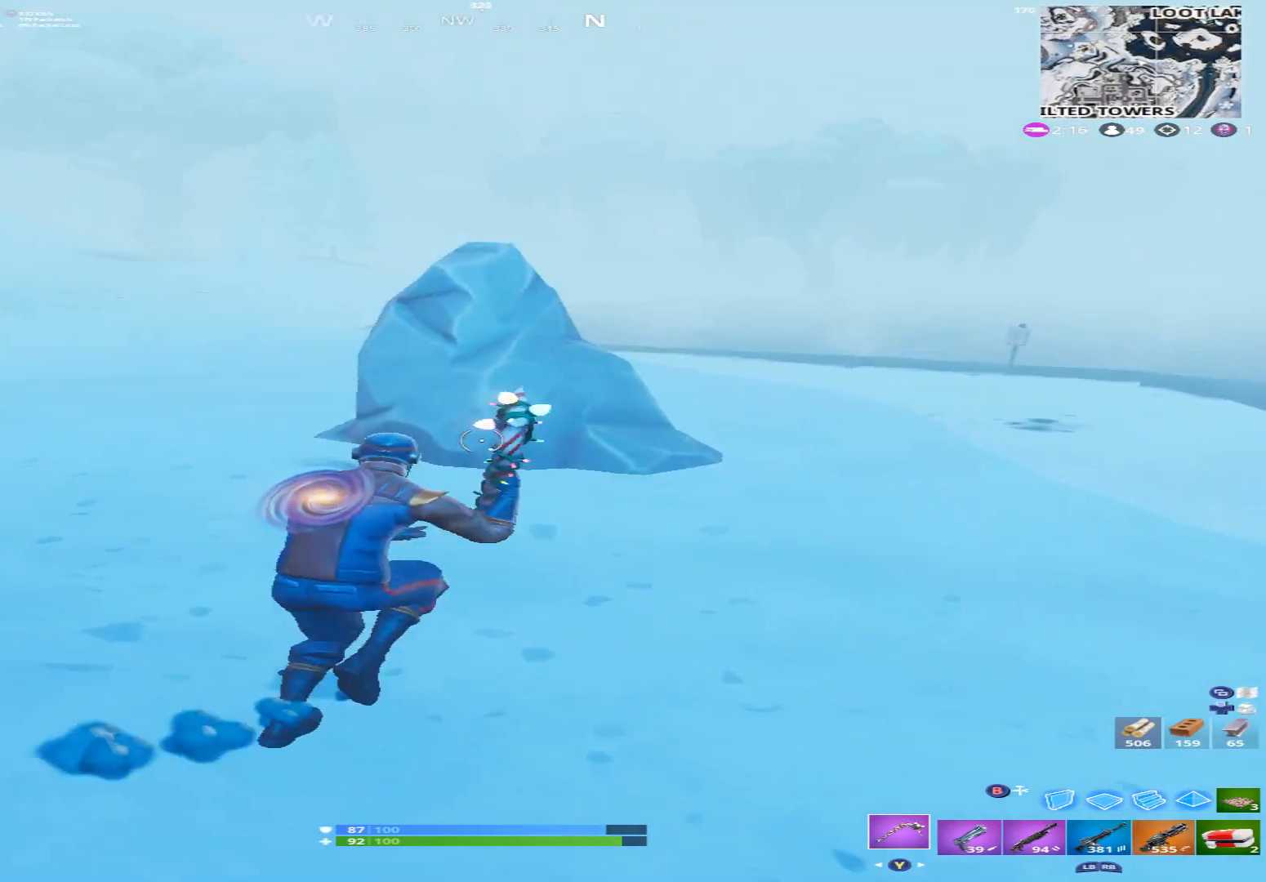
{"buttons": ["R2"], "left_stick": "up-right", "right_stick": "down-left", "events": [[100, "R2", "down"], [100, "right_stick", "center"], [500, "right_stick", "down-left"]]}
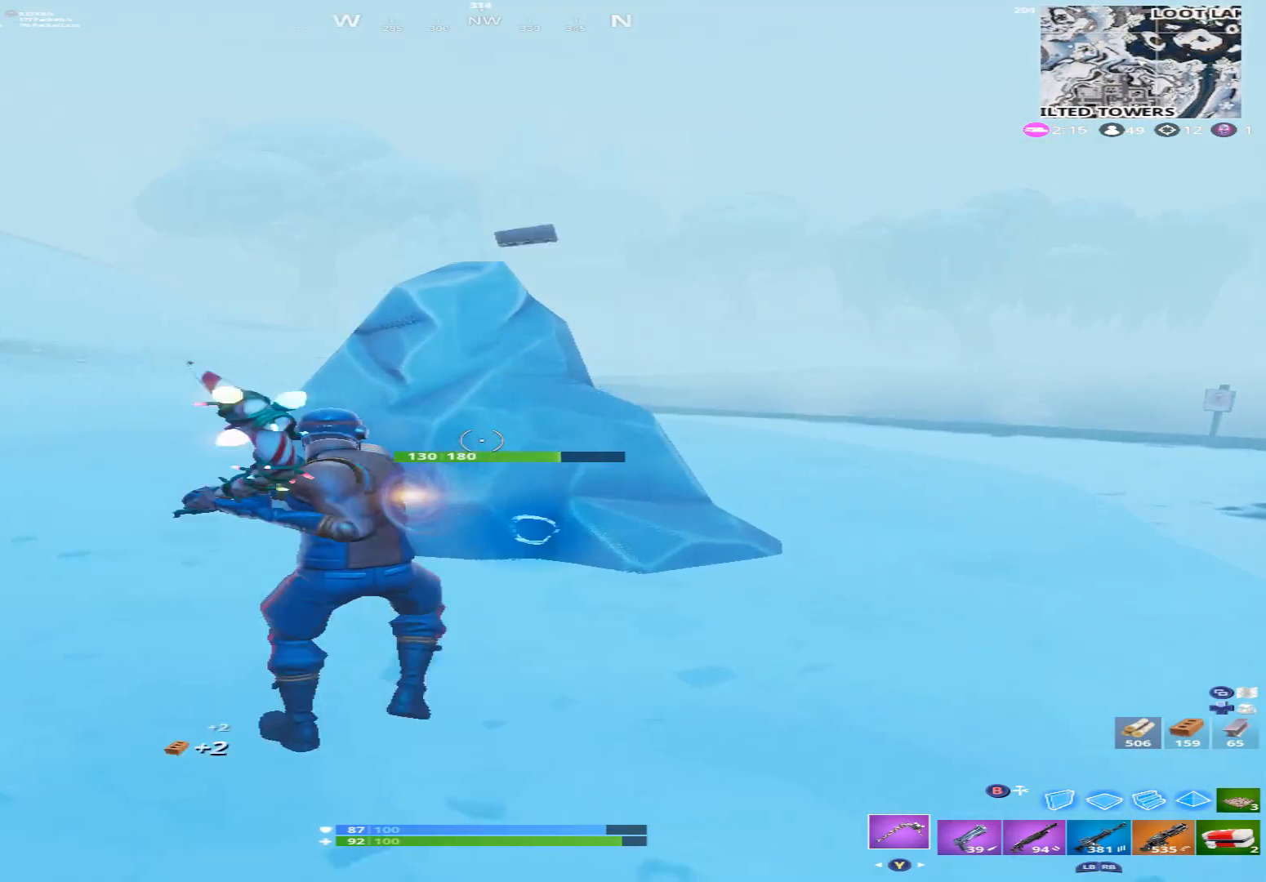
{"buttons": ["R2"], "left_stick": "down-right", "right_stick": "up-left", "events": [[100, "right_stick", "center"], [200, "left_stick", "right"], [200, "right_stick", "down-left"], [300, "left_stick", "down-right"], [433, "right_stick", "up-left"]]}
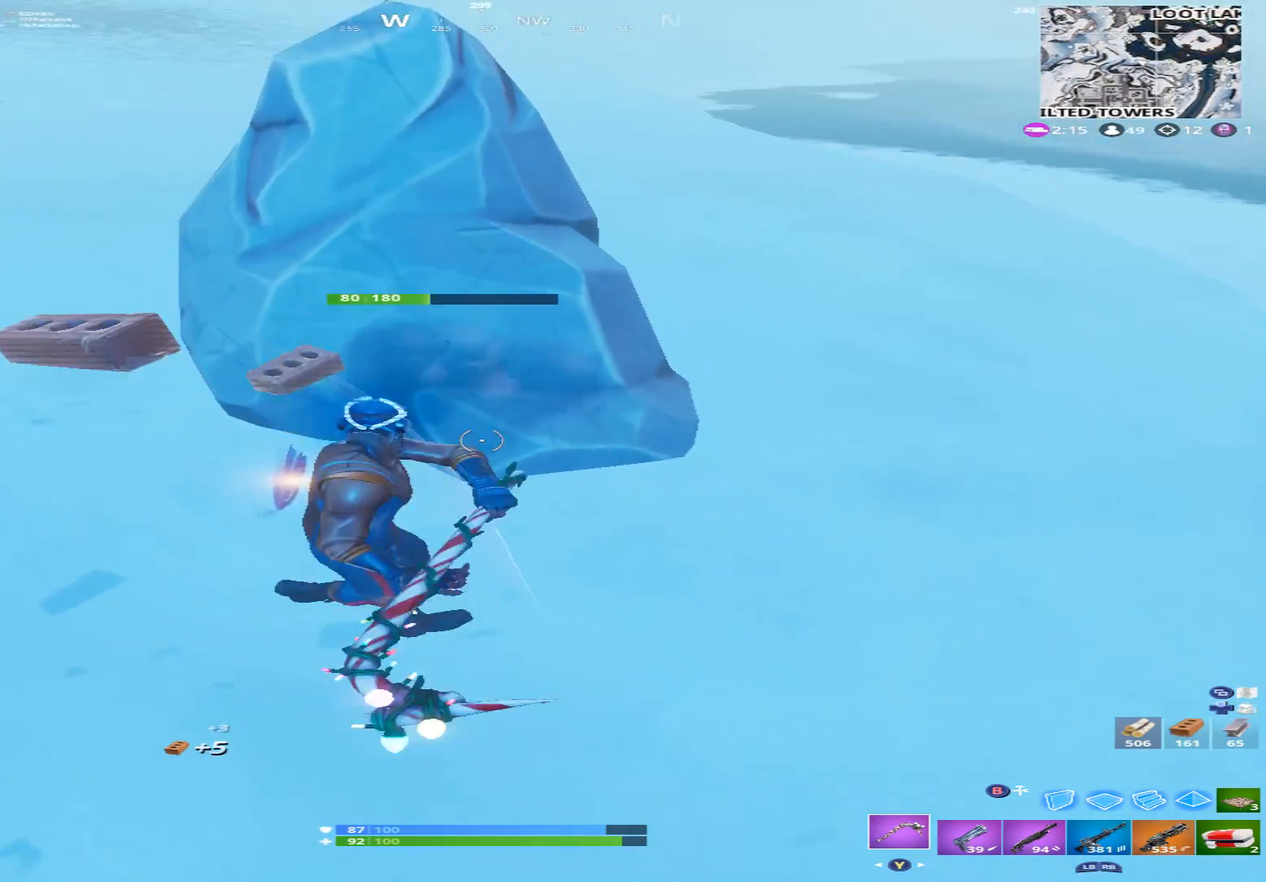
{"buttons": ["R2"], "left_stick": "right", "right_stick": "right", "events": [[500, "left_stick", "right"], [500, "right_stick", "right"]]}
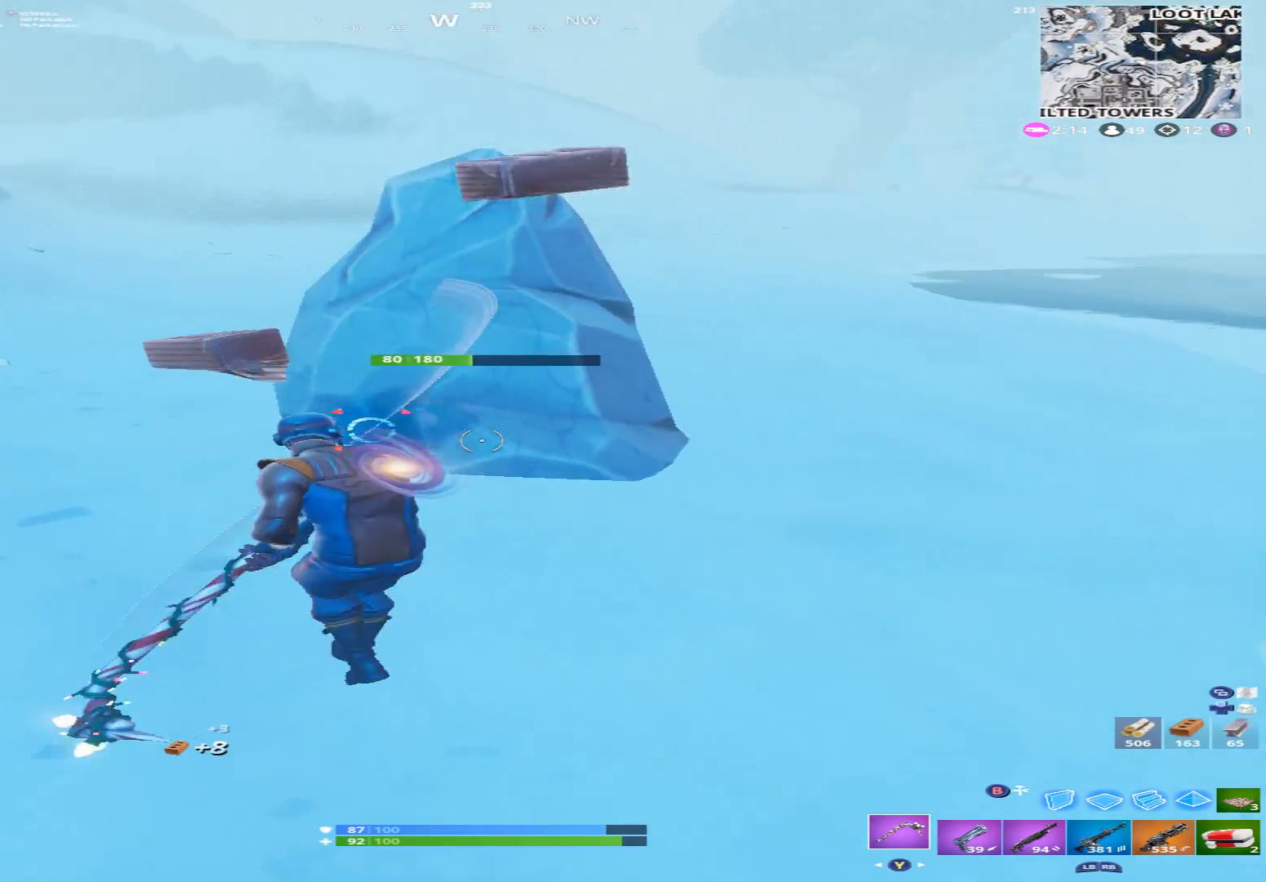
{"buttons": [], "left_stick": "up-right", "right_stick": "up", "events": [[33, "Y", "down"], [100, "R2", "up"], [133, "Y", "up"], [133, "left_stick", "up-right"], [267, "Y", "down"], [300, "Y", "up"], [300, "right_stick", "up"]]}
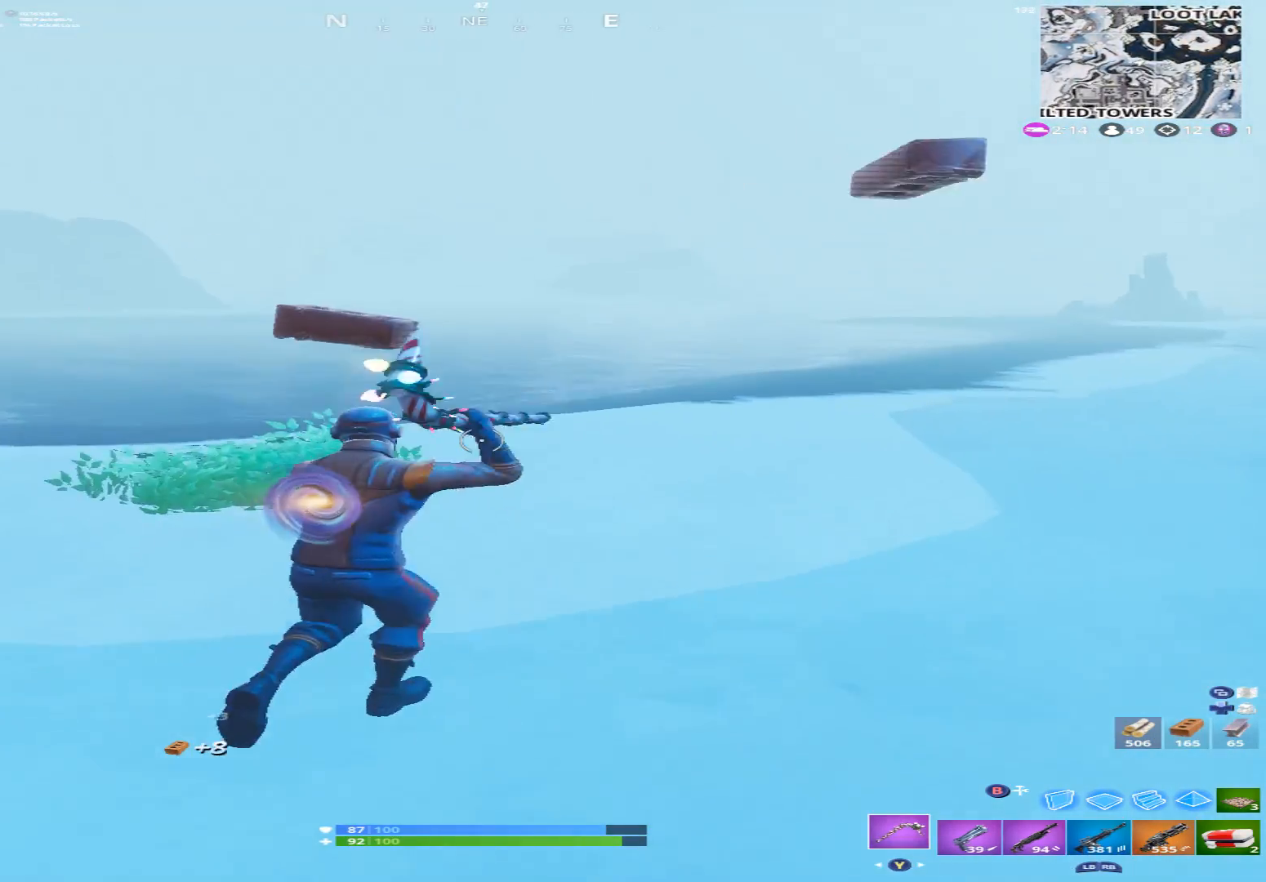
{"buttons": [], "left_stick": "up", "right_stick": "center", "events": [[100, "right_stick", "center"], [200, "left_stick", "up"], [200, "right_stick", "right"], [400, "right_stick", "center"]]}
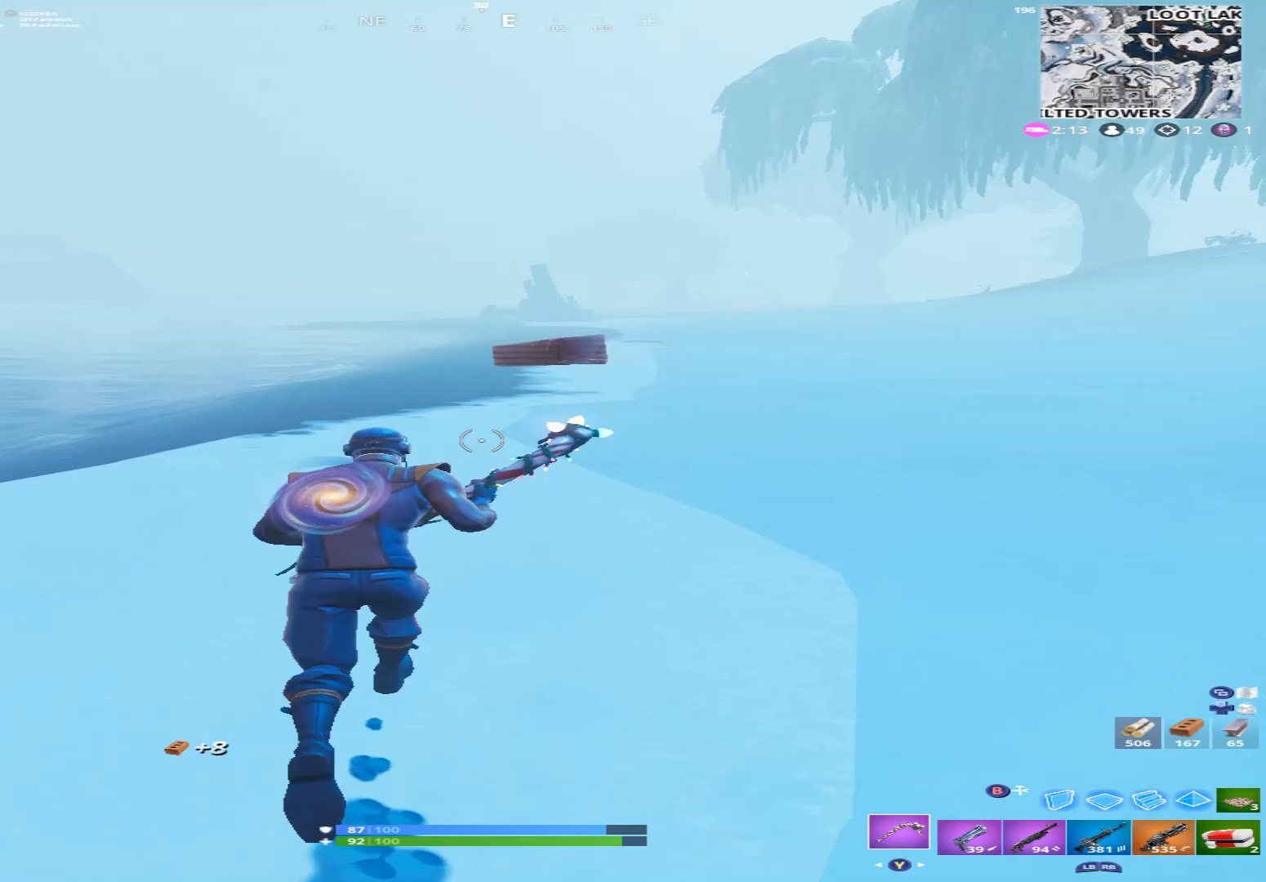
{"buttons": [], "left_stick": "up", "right_stick": "left", "events": [[267, "A", "down"], [267, "right_stick", "up-left"], [333, "A", "up"], [333, "right_stick", "left"]]}